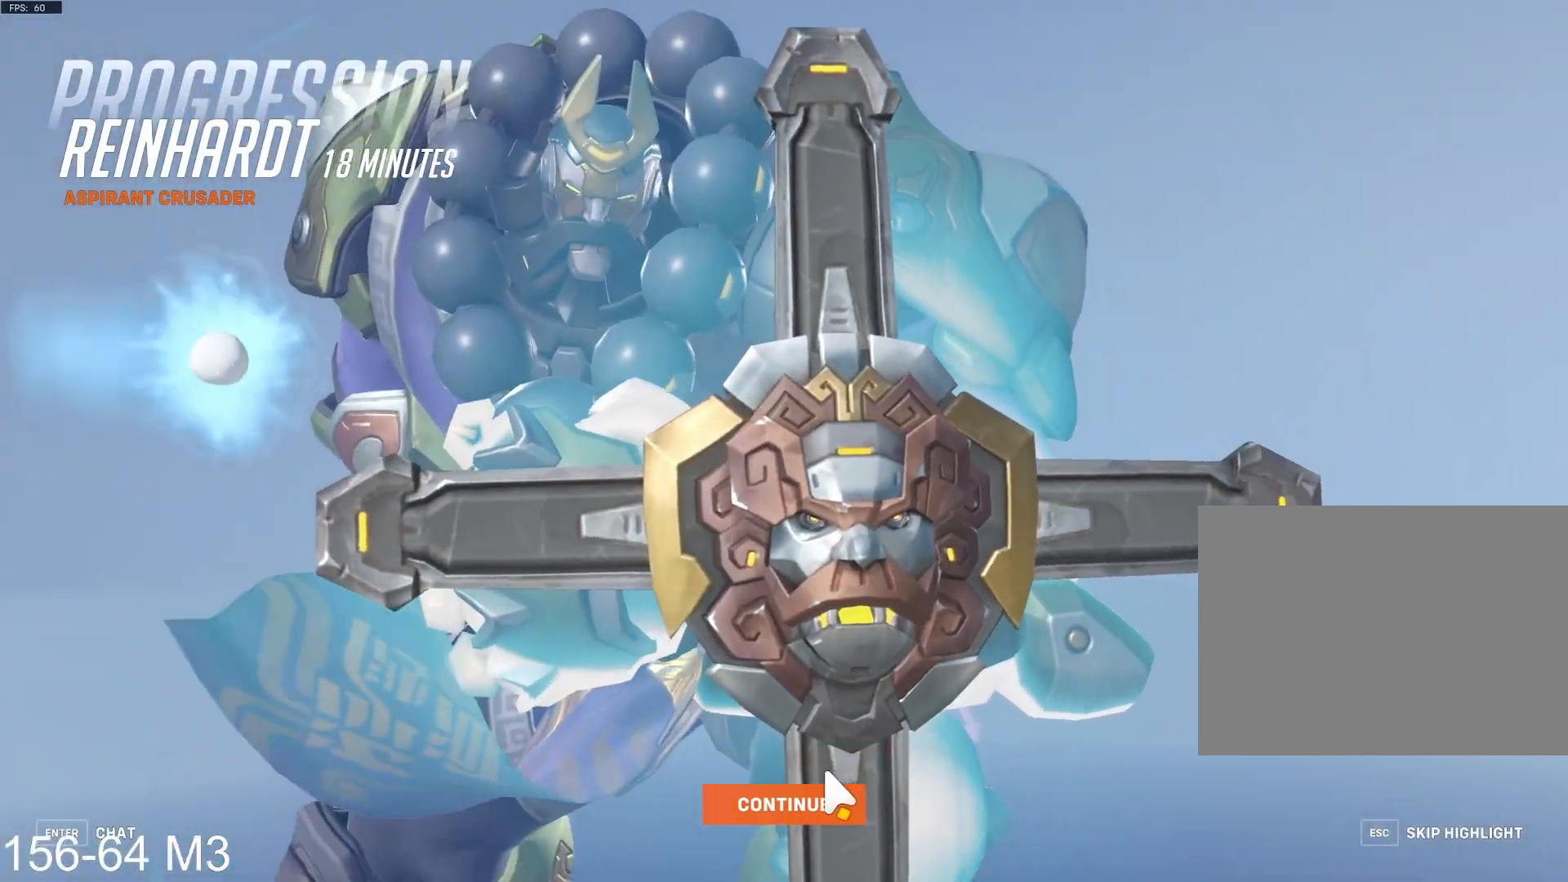
Gameplay with keyboard and mouse; each line is a JSON object with the keys and mouse buttons held at the frame after it. "events" lists presses ("down") and releases ("up") of "a", "ctrl", "d", "e", "f", "q", "r", "s", "shift", "space", "tab", "w", "mouse_left", "mouse_wheel" and "mouse_right" between this image and that frame as [ms after this image, input, new state], when the widget could be followed in between. "mouse_left", "mouse_wheel", "mouse_right" = the "left", "wheel", "right" buttons of the "mouse" list. No other keys are recorded. "wheel" means that the mouse wheel is clicked or scrolled. Mouse movement is not recorded.
{"keys": [], "mouse": ["left"], "events": [[433, "mouse_left", "down"]]}
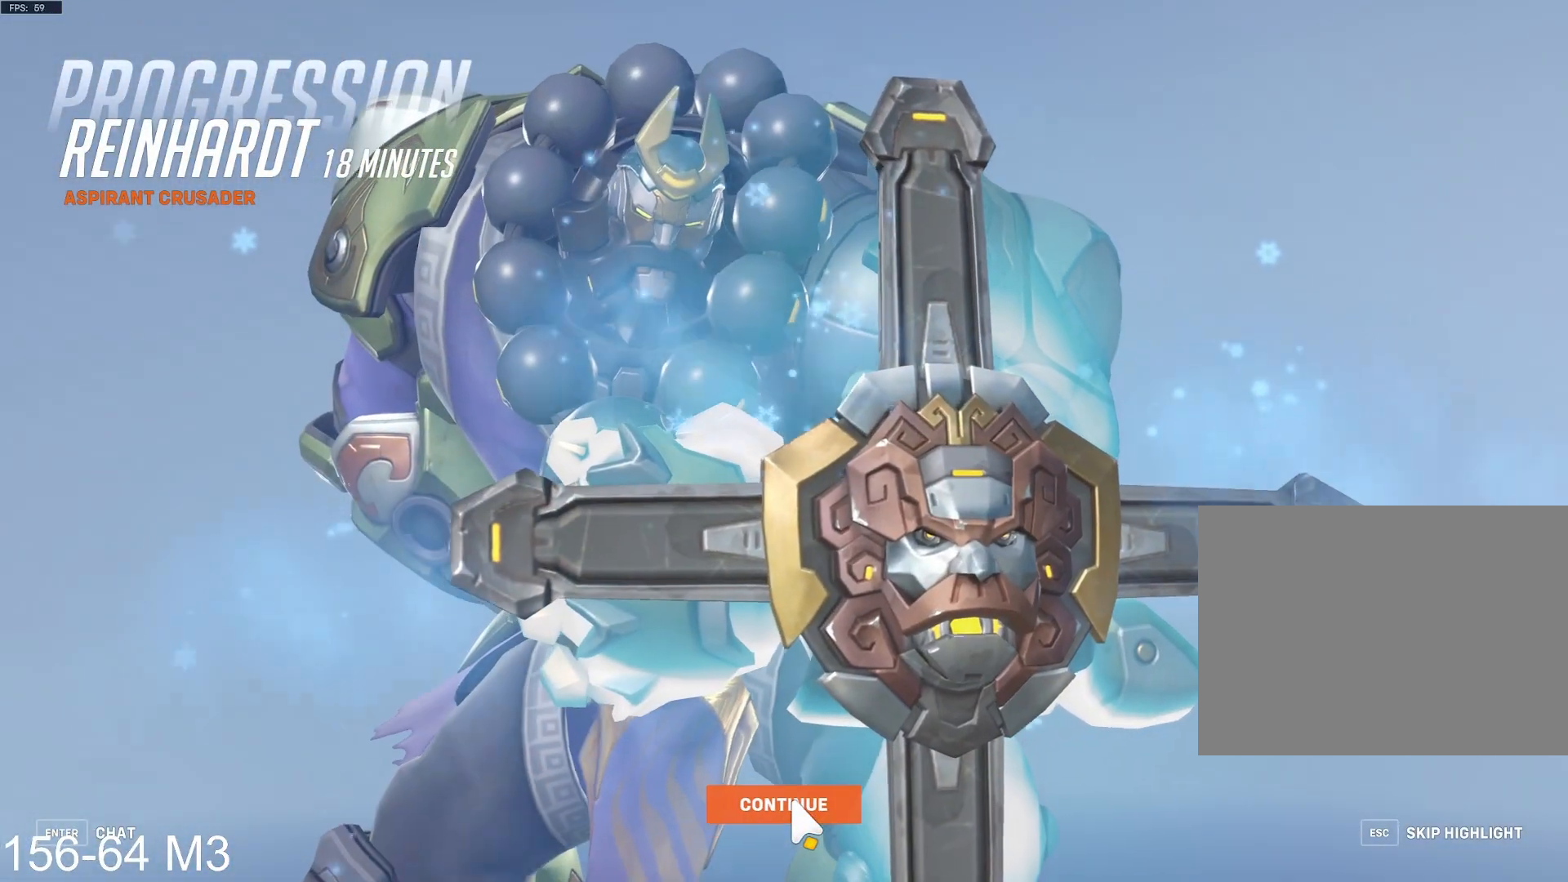
{"keys": [], "mouse": [], "events": [[133, "mouse_left", "up"]]}
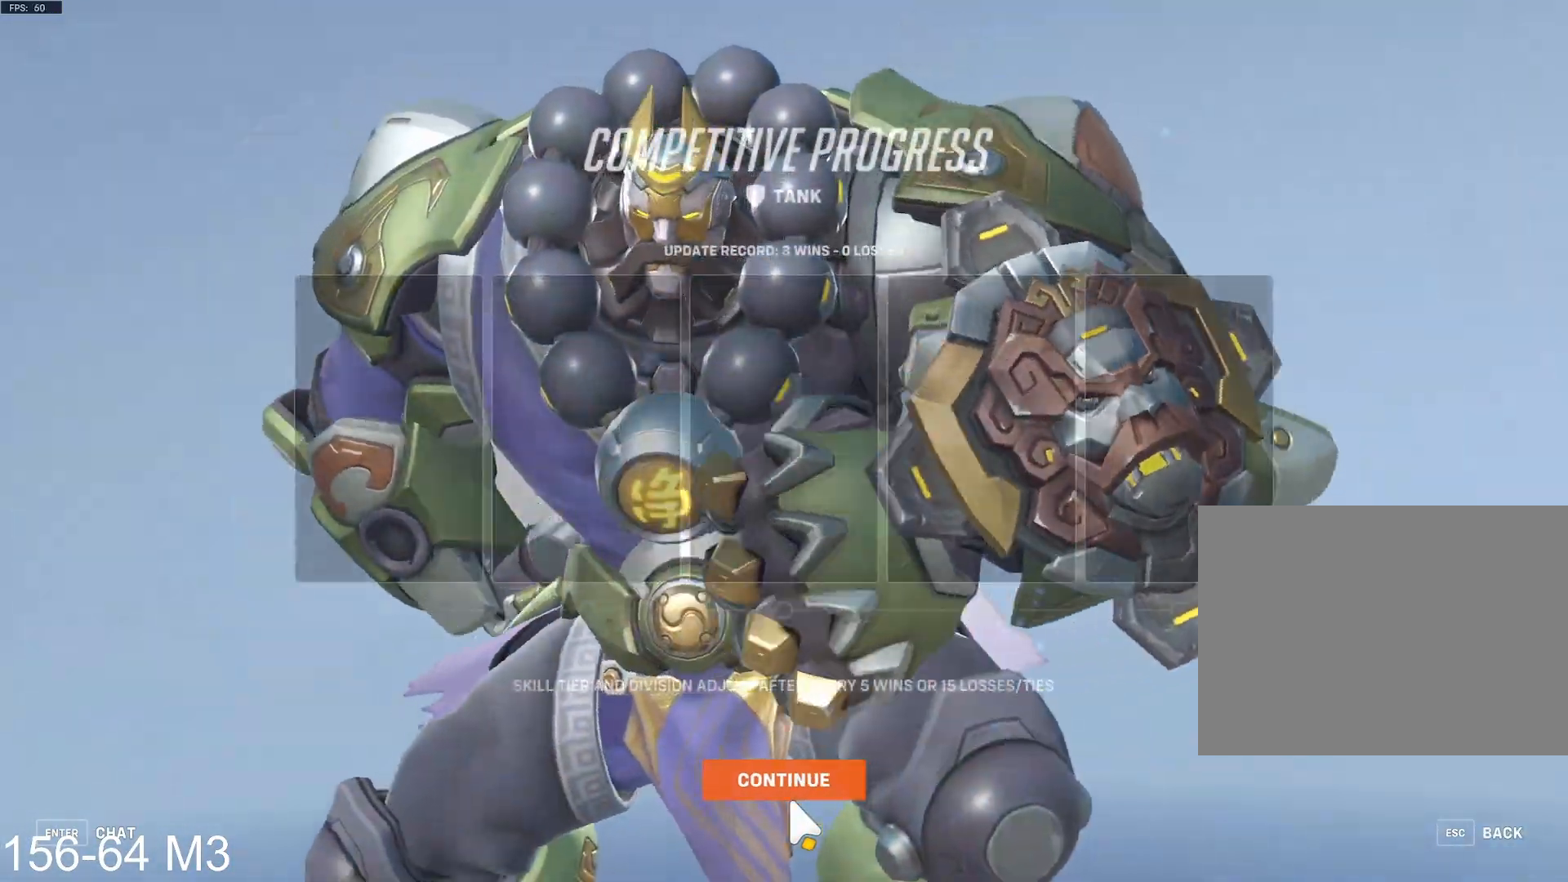
{"keys": [], "mouse": [], "events": []}
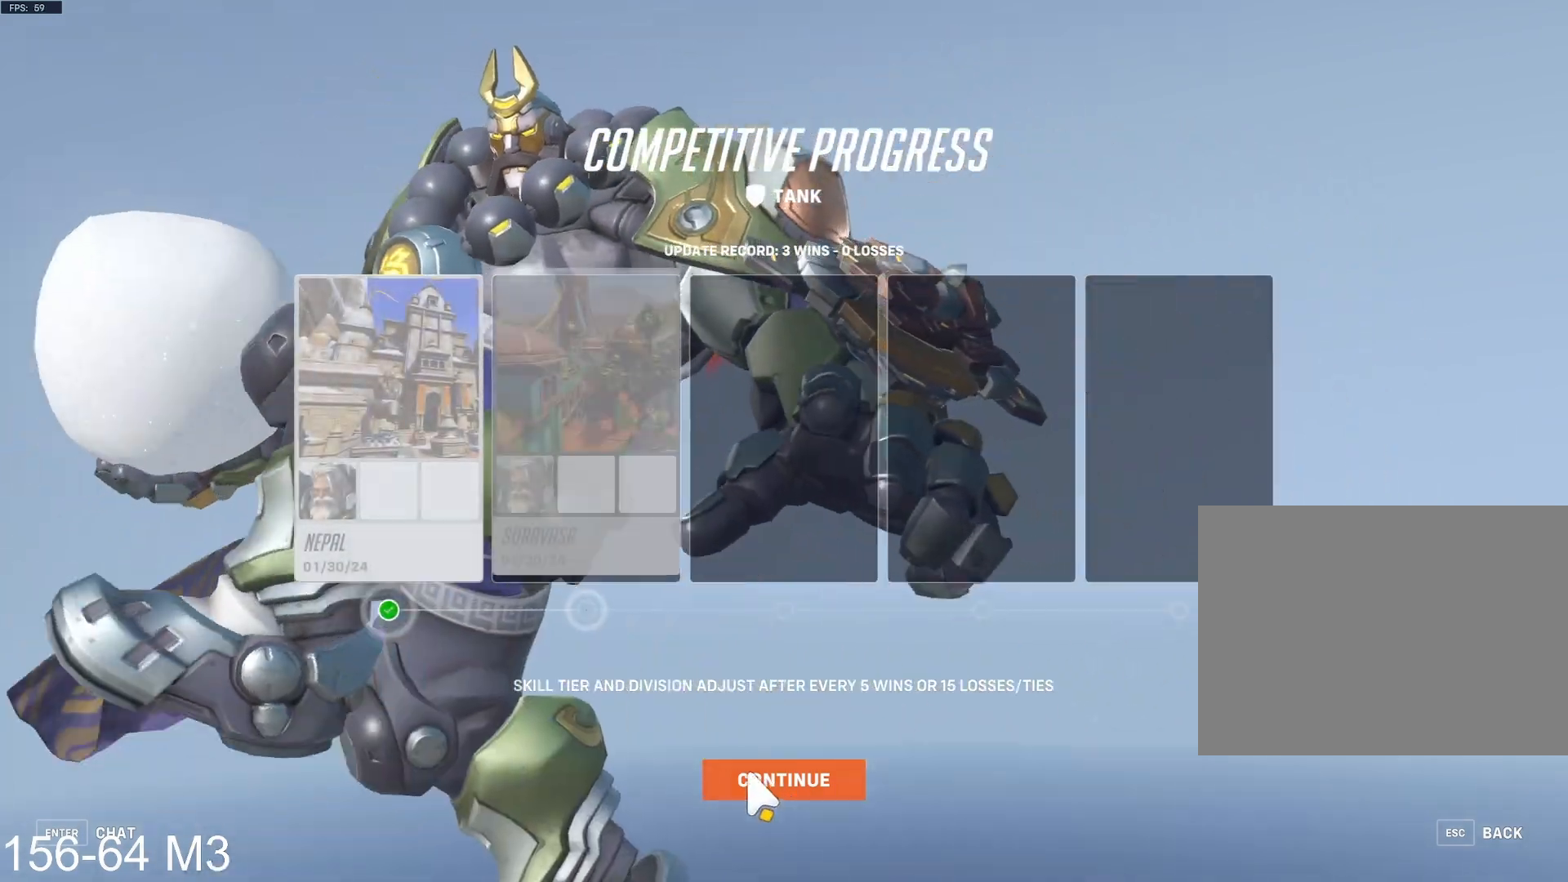
{"keys": [], "mouse": [], "events": []}
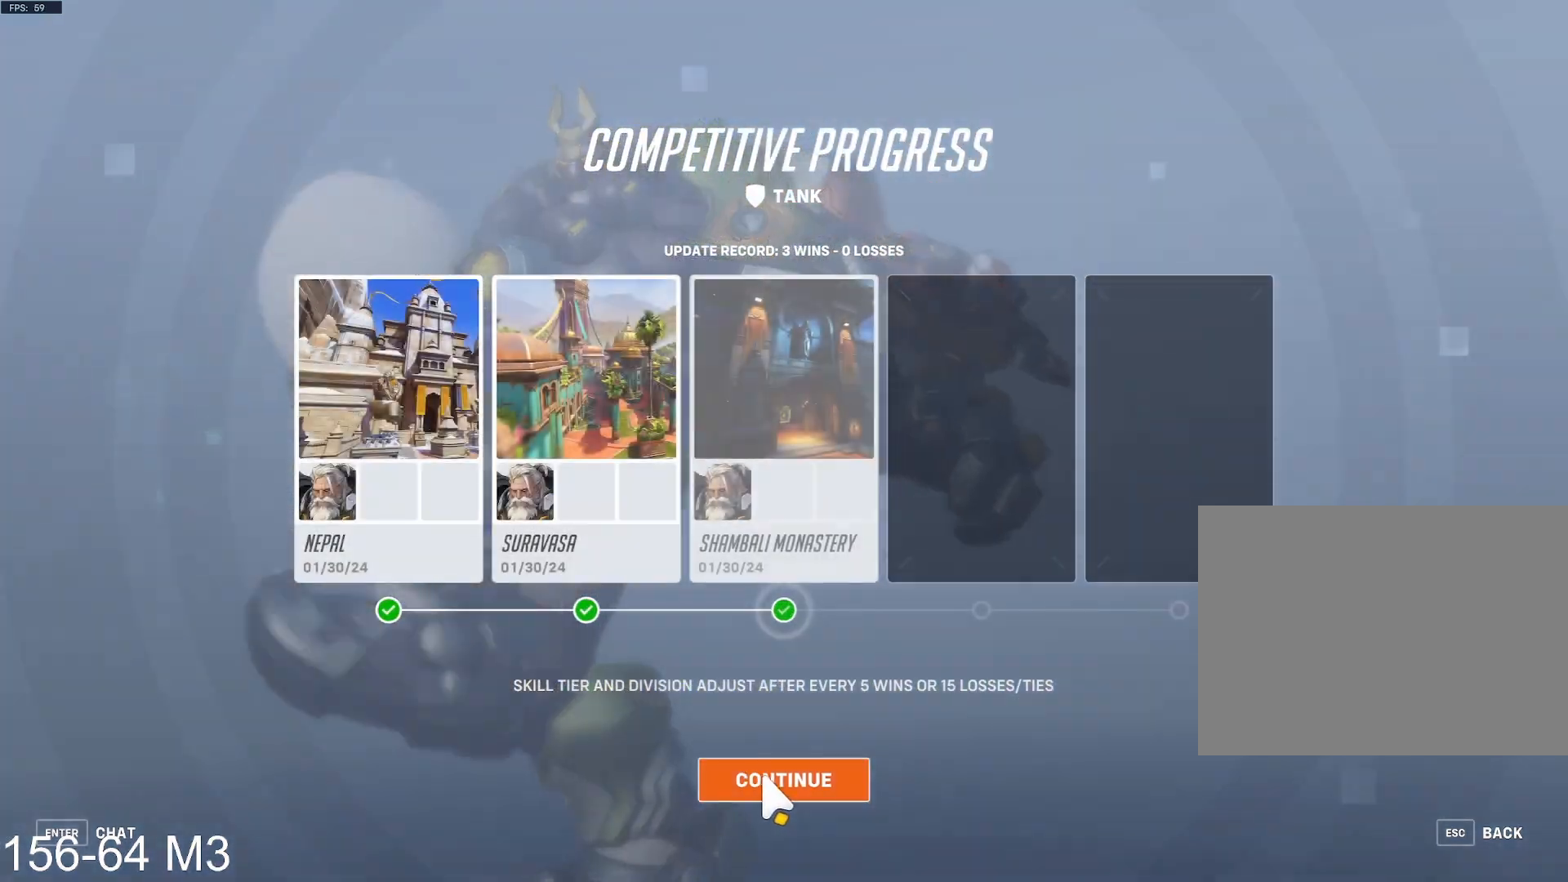
{"keys": [], "mouse": ["left"], "events": [[100, "mouse_left", "down"]]}
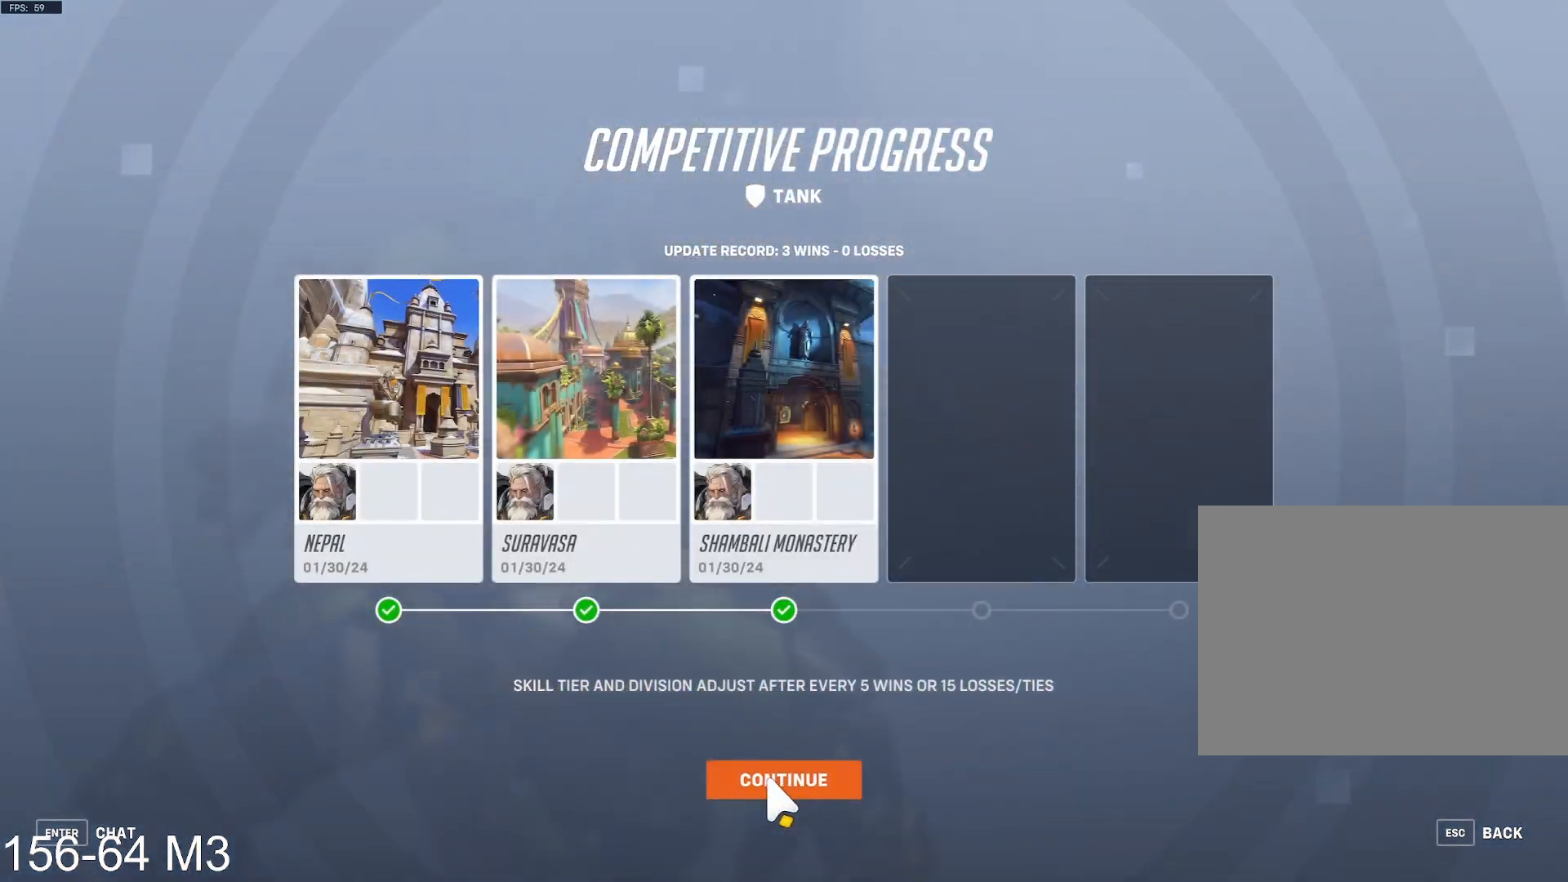
{"keys": [], "mouse": [], "events": [[33, "mouse_left", "up"]]}
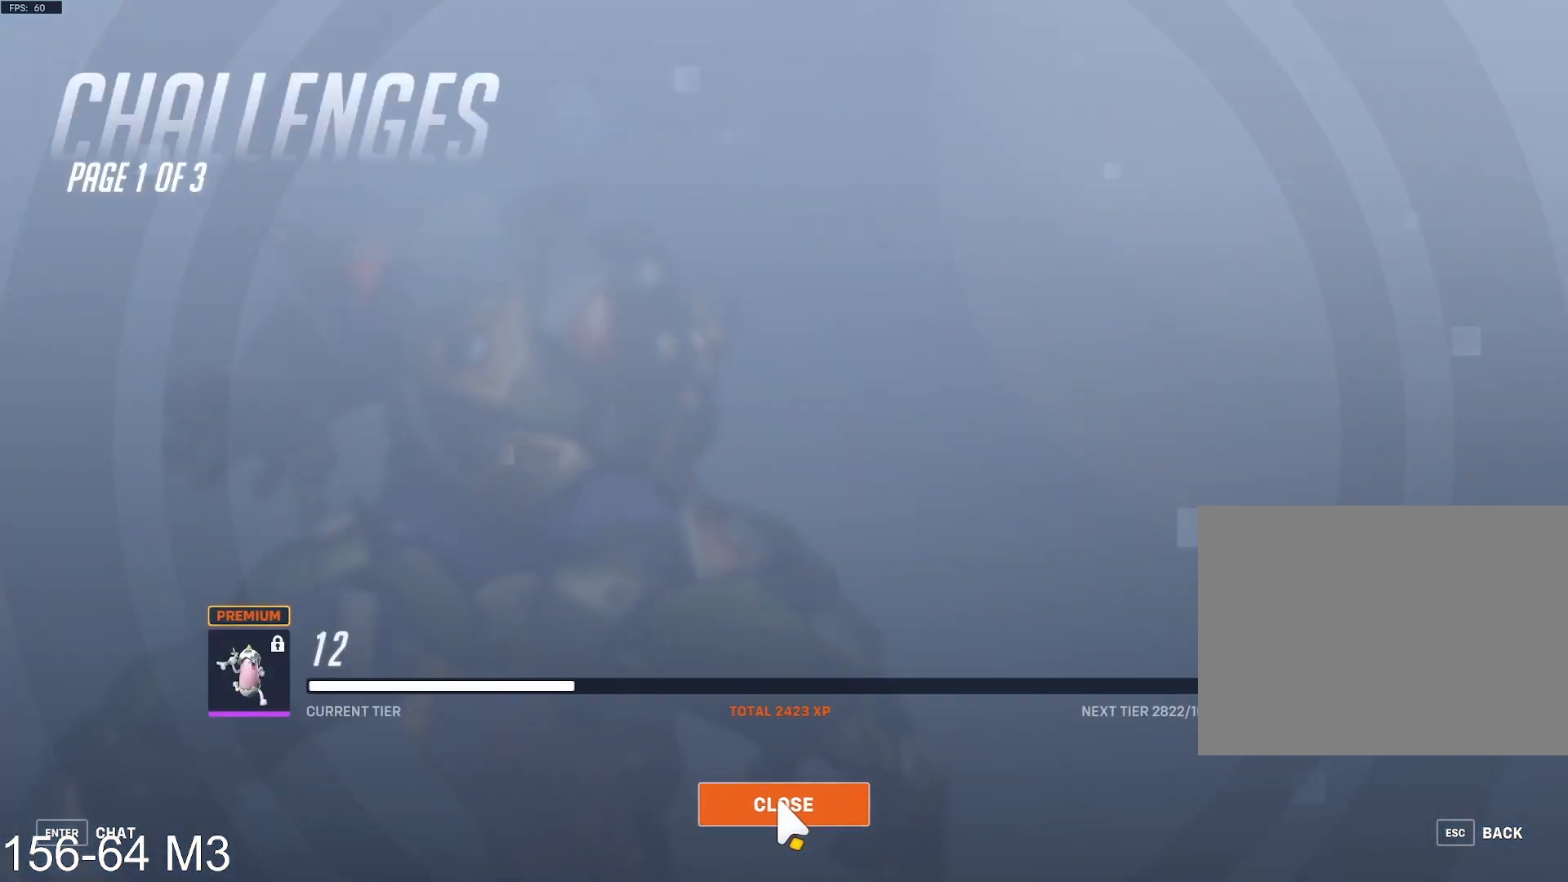
{"keys": [], "mouse": ["left"], "events": [[133, "mouse_left", "down"]]}
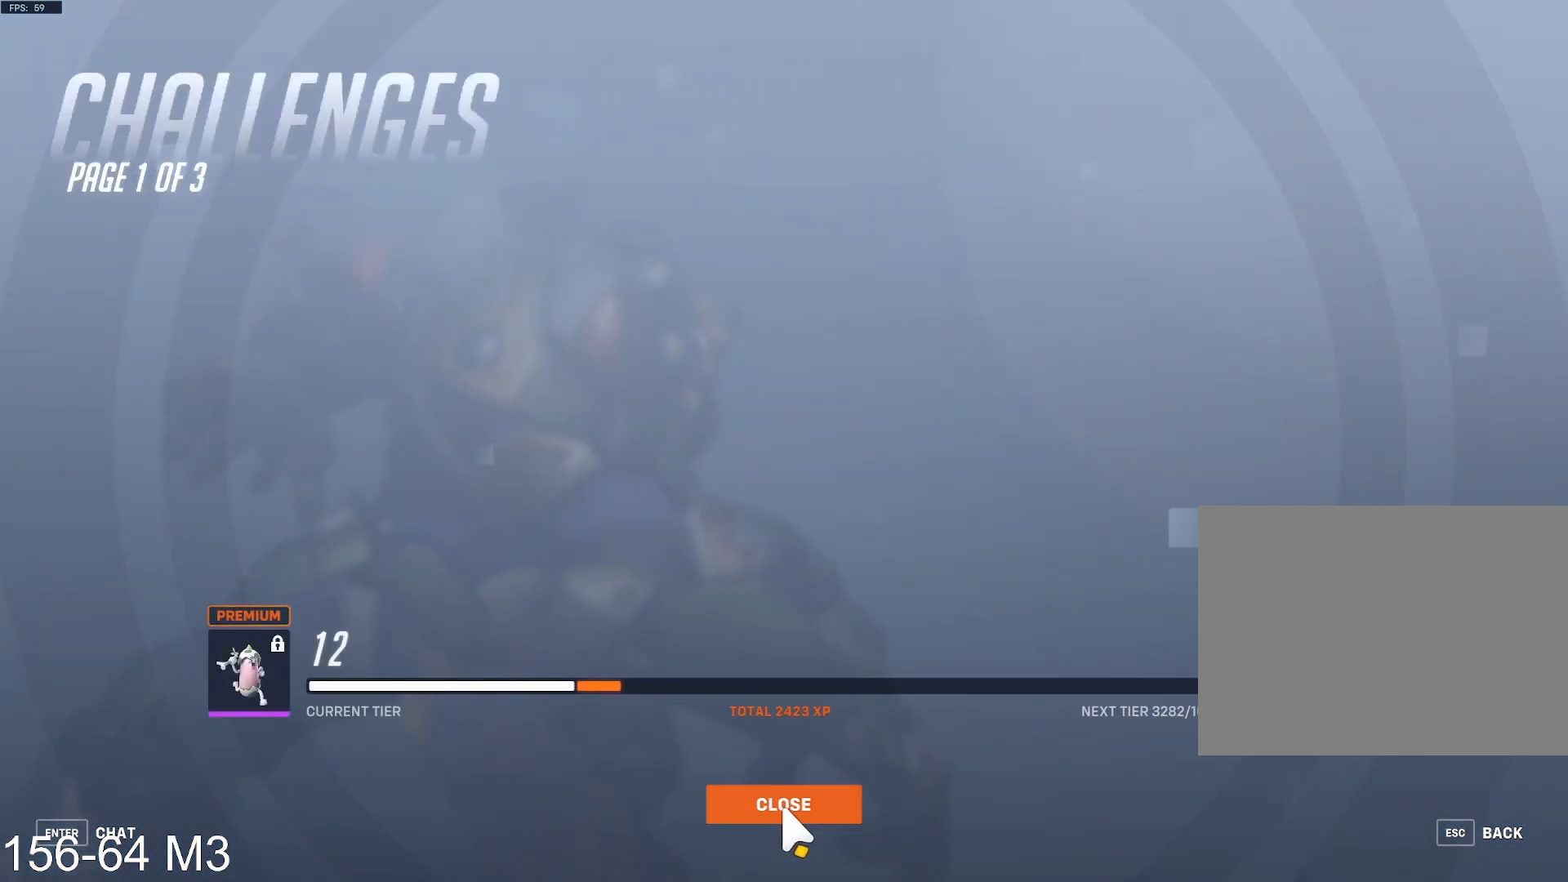
{"keys": [], "mouse": ["left"], "events": []}
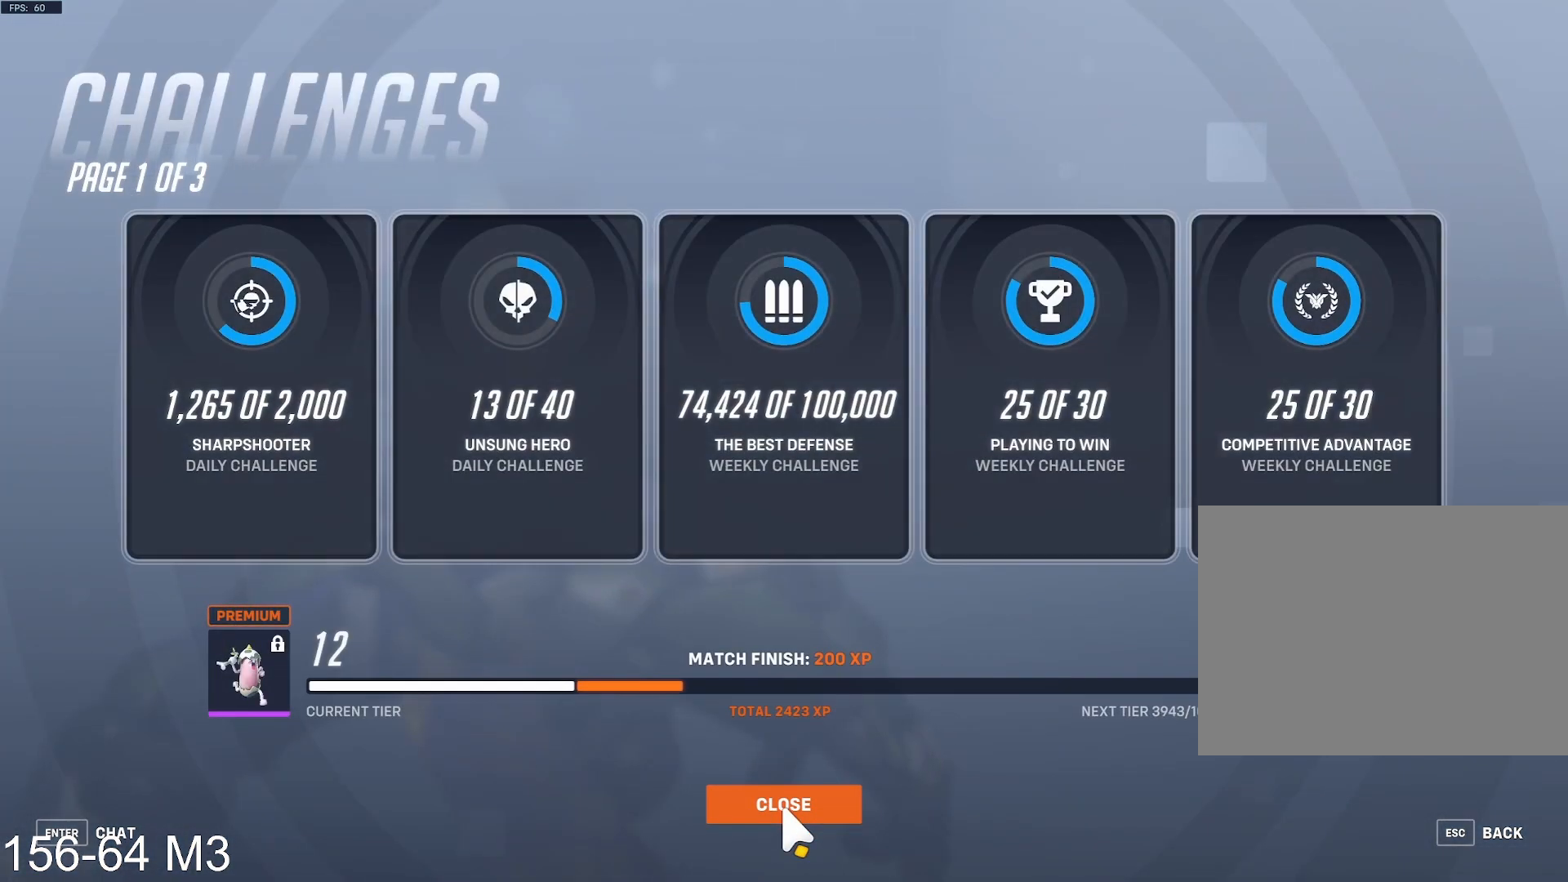
{"keys": [], "mouse": ["left"], "events": []}
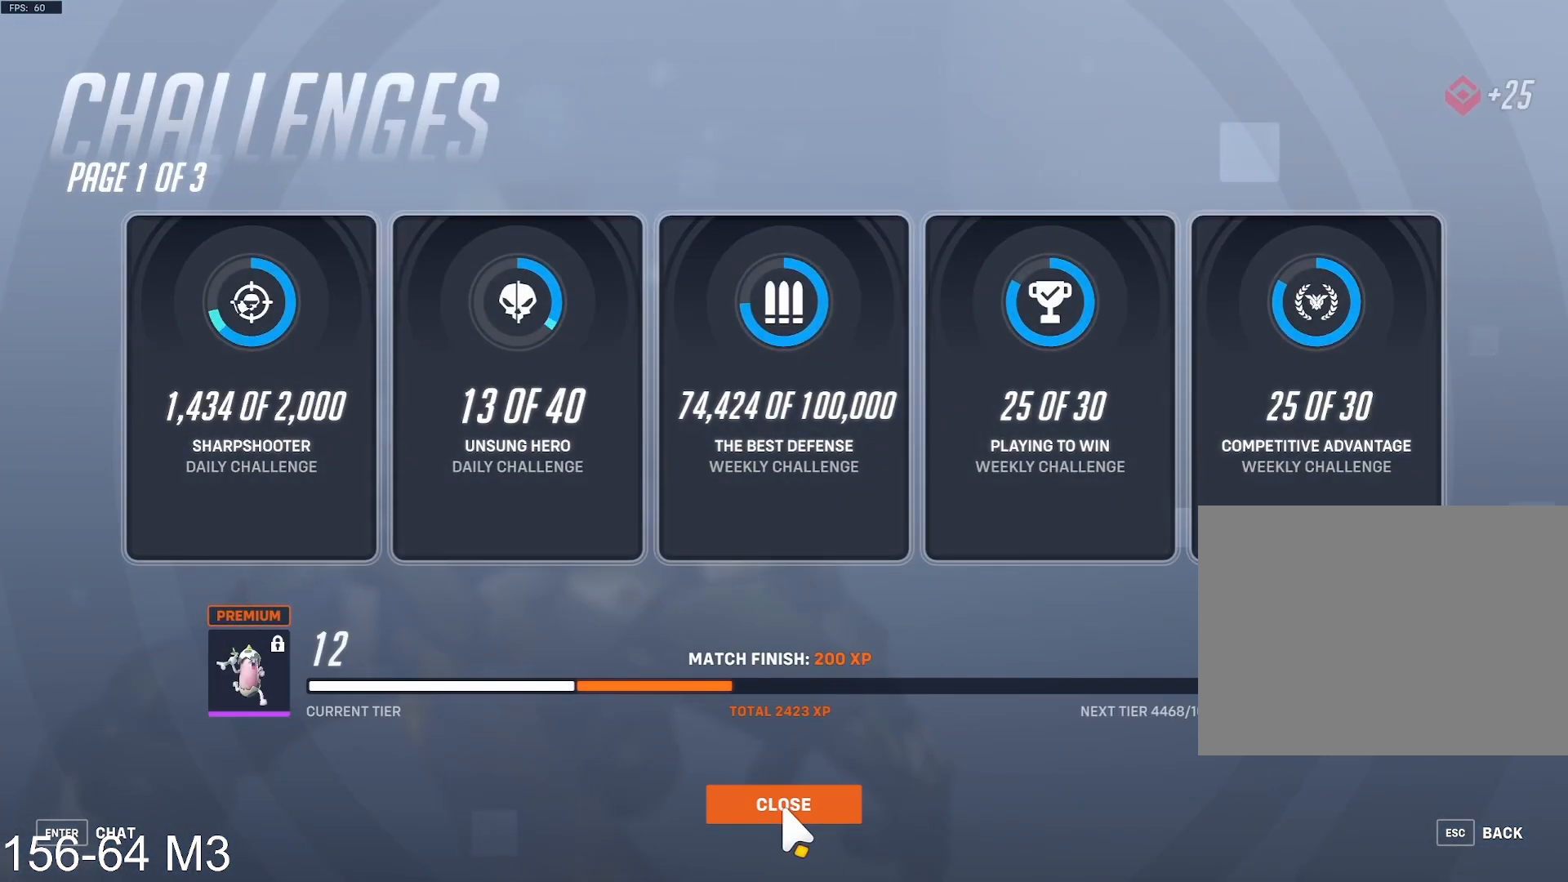
{"keys": [], "mouse": [], "events": [[17, "mouse_left", "up"]]}
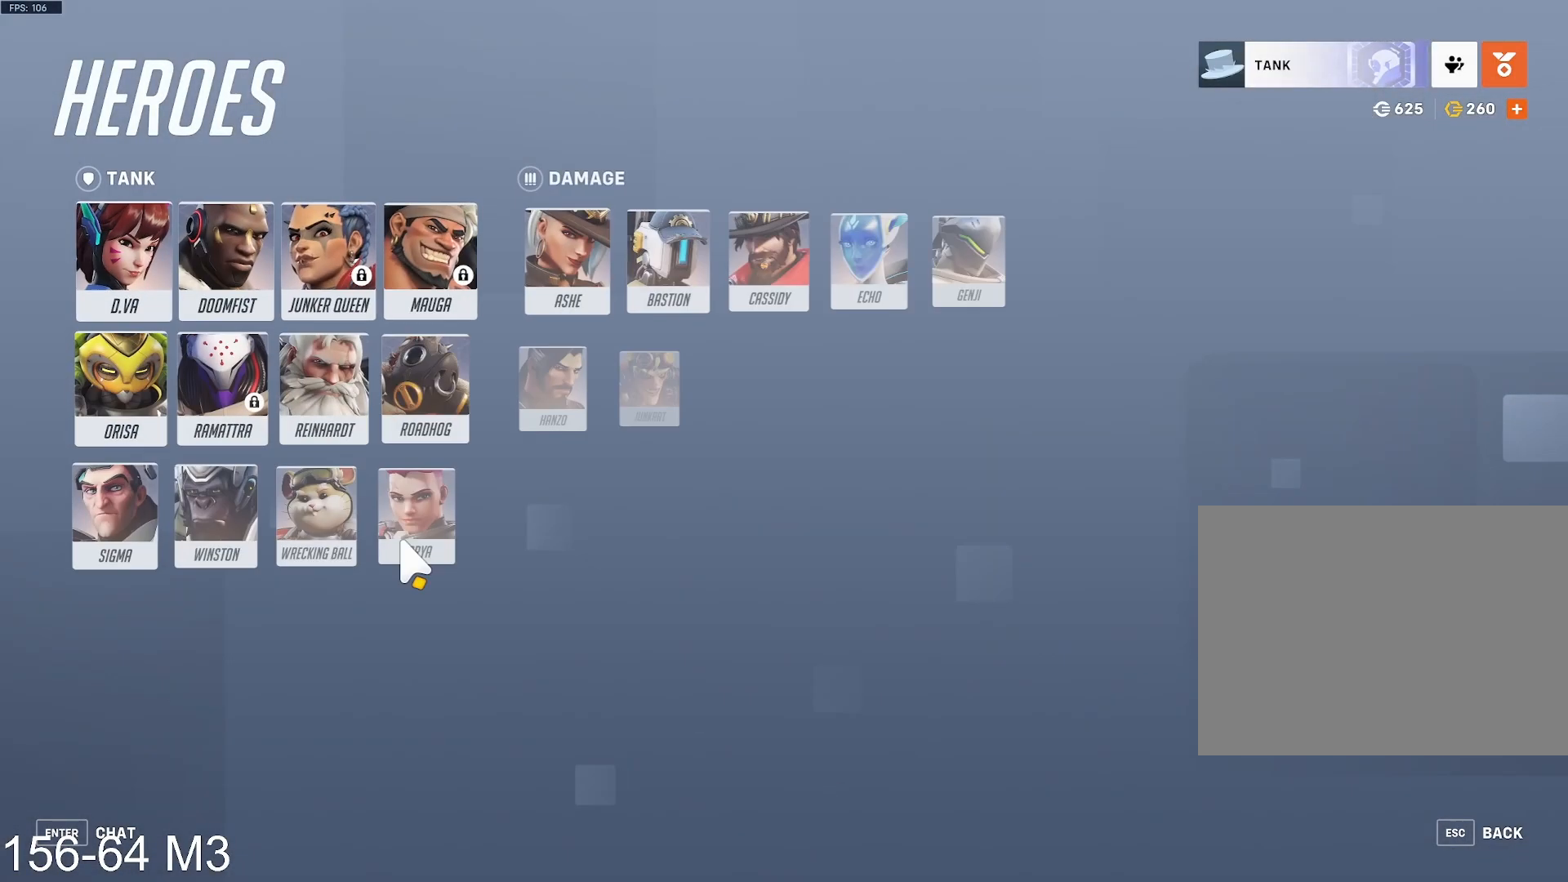
{"keys": [], "mouse": [], "events": []}
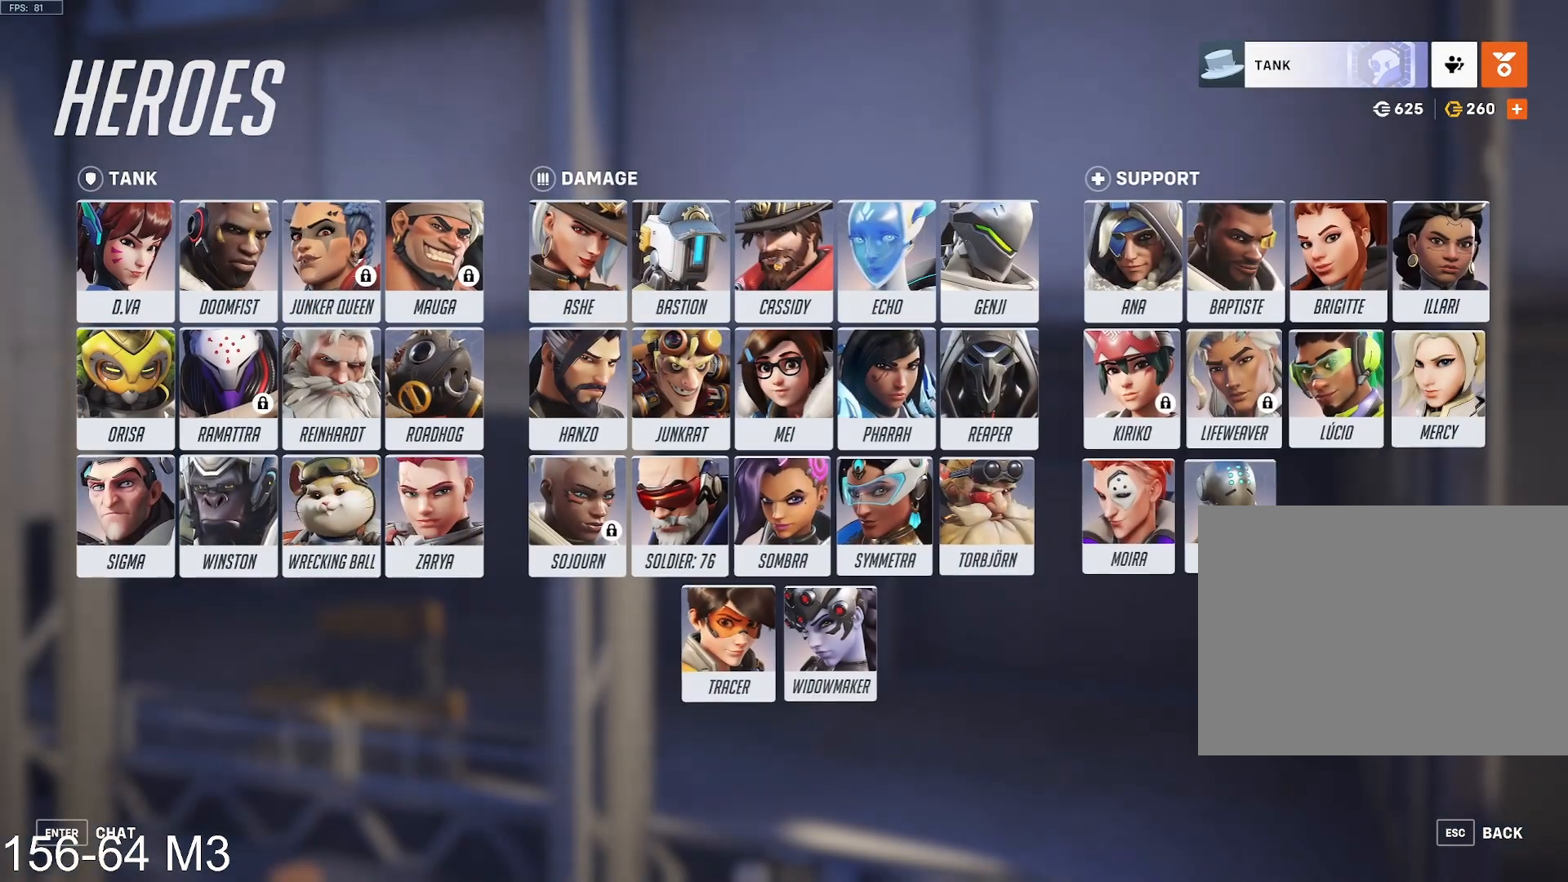
{"keys": [], "mouse": [], "events": []}
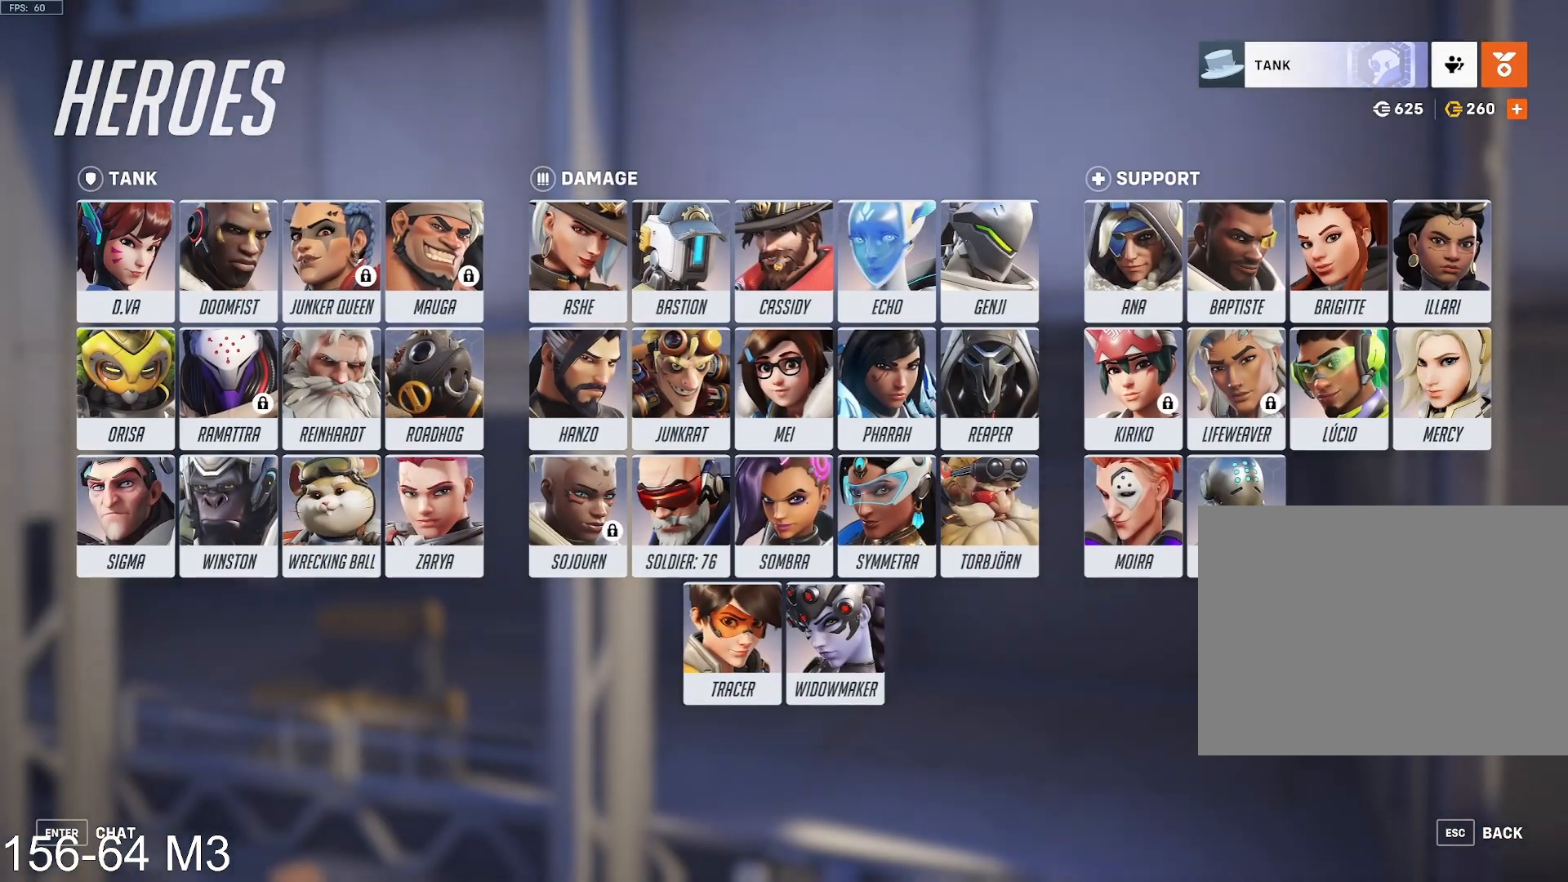
{"keys": [], "mouse": [], "events": []}
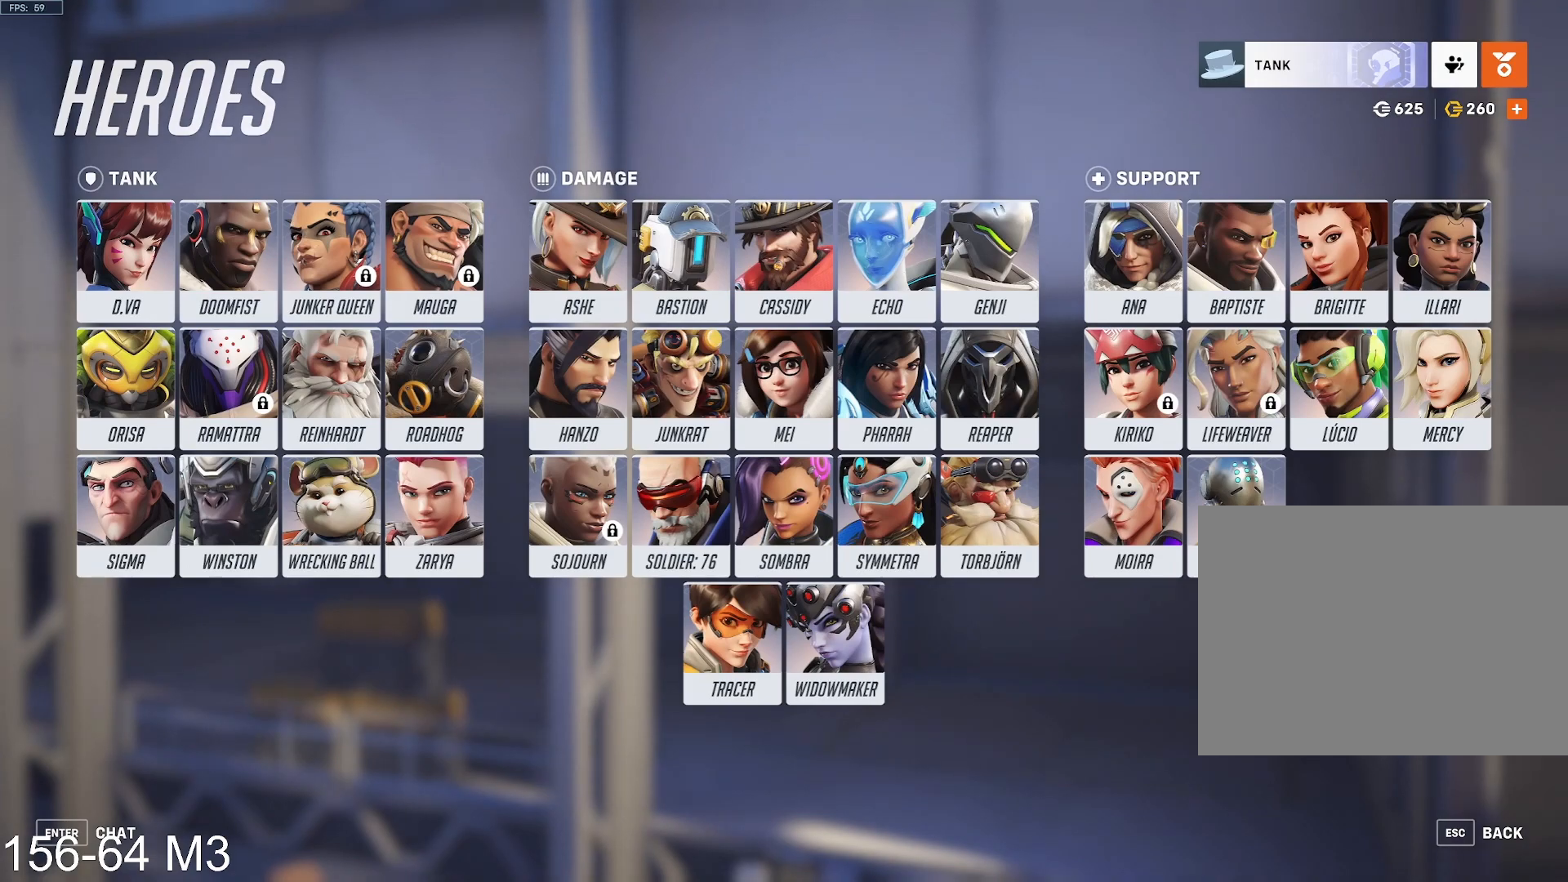
{"keys": [], "mouse": [], "events": [[217, "mouse_left", "down"], [333, "mouse_left", "up"]]}
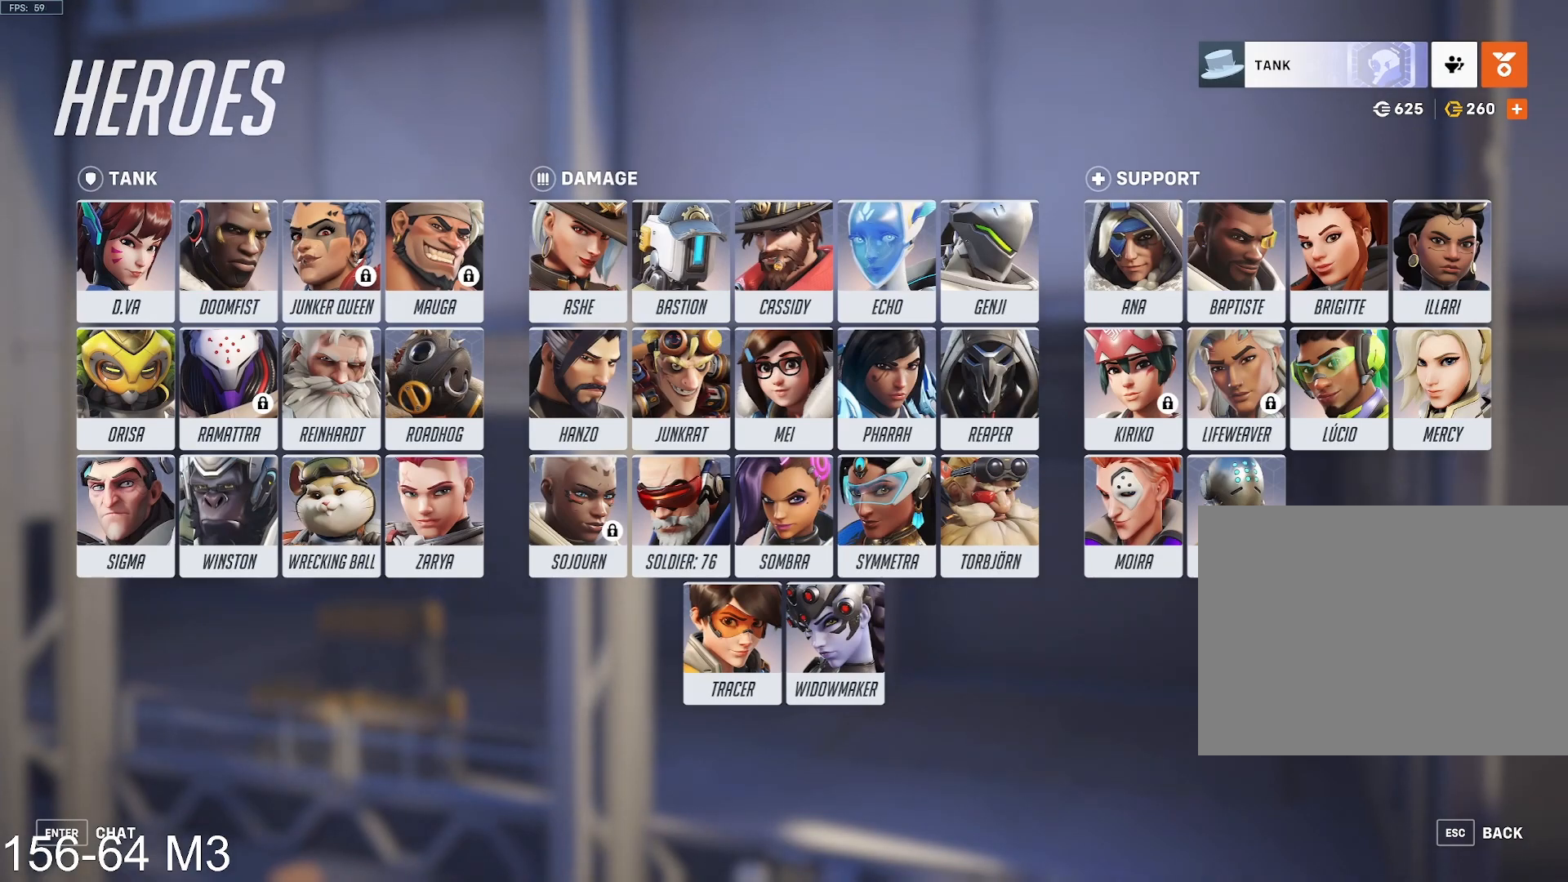
{"keys": [], "mouse": [], "events": []}
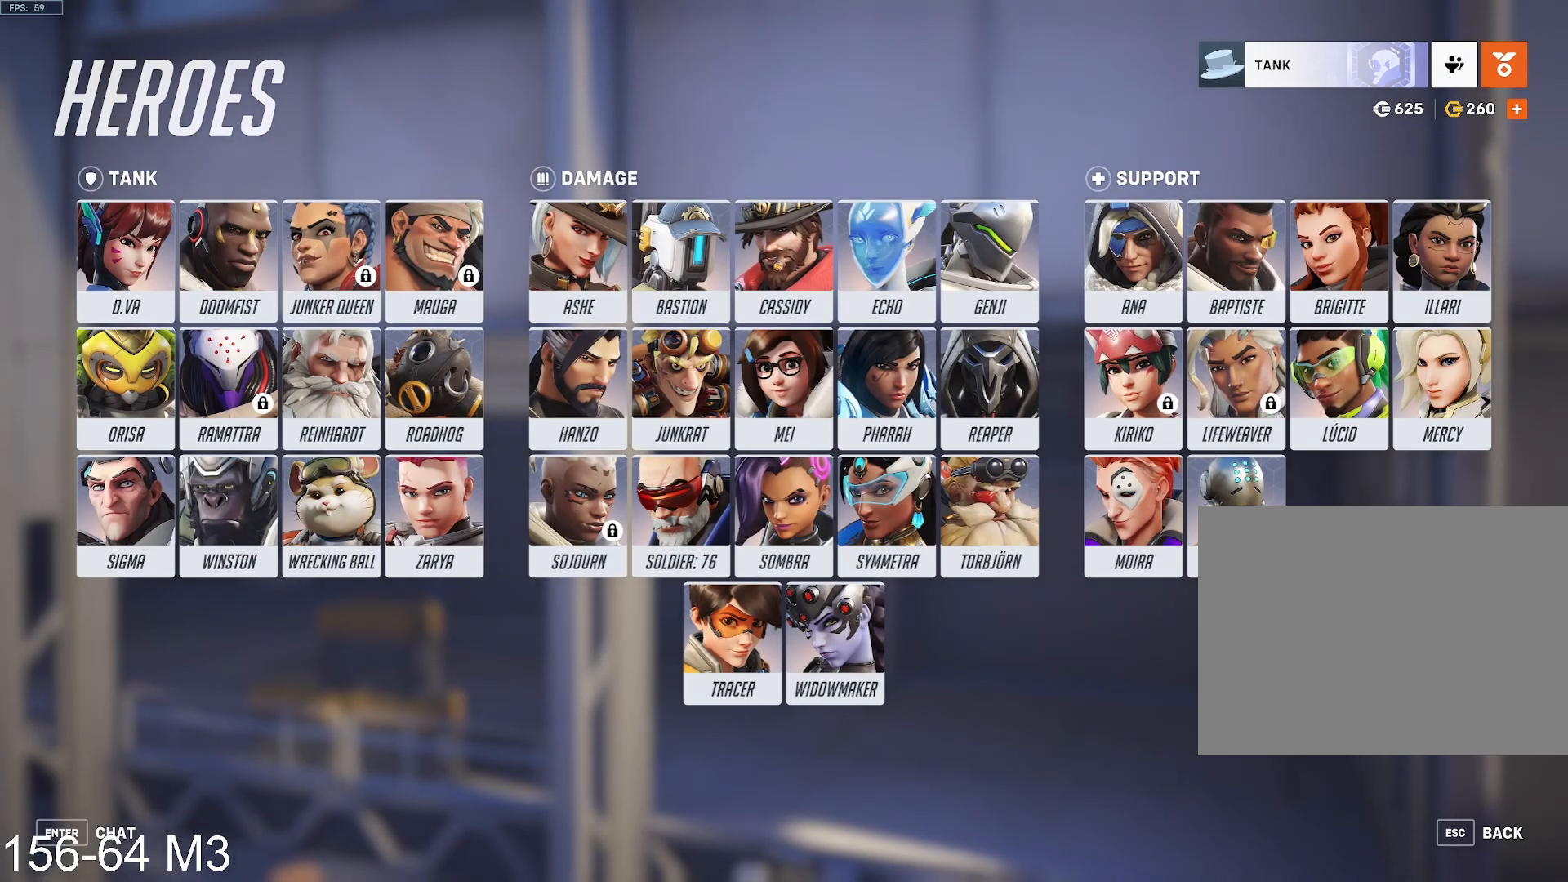
{"keys": [], "mouse": ["left"], "events": [[500, "mouse_left", "down"]]}
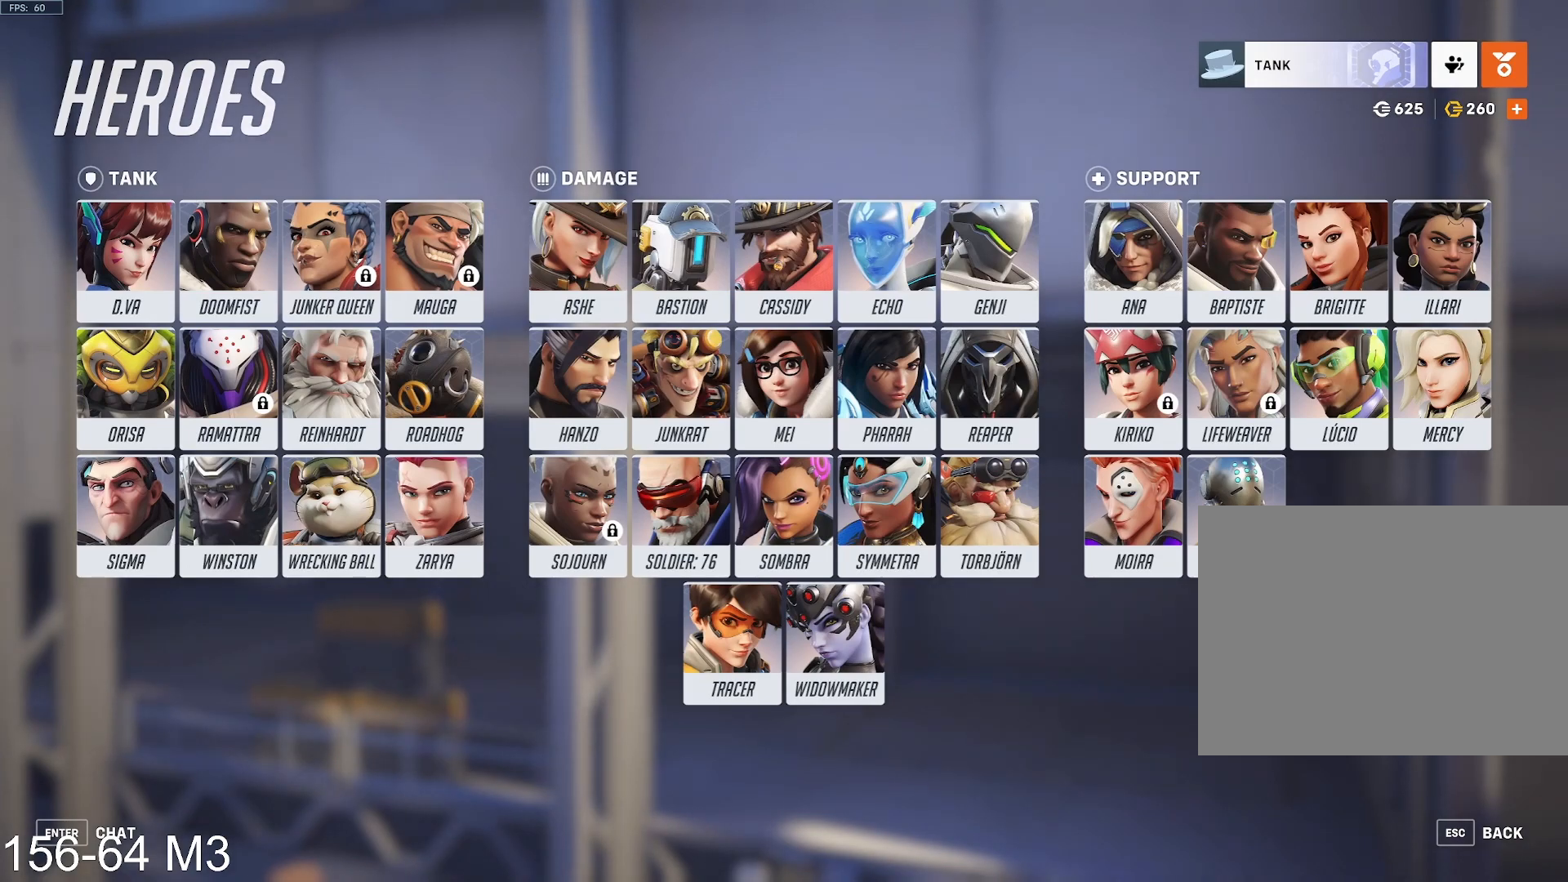
{"keys": [], "mouse": [], "events": [[67, "mouse_left", "up"], [133, "mouse_left", "down"], [250, "mouse_left", "up"]]}
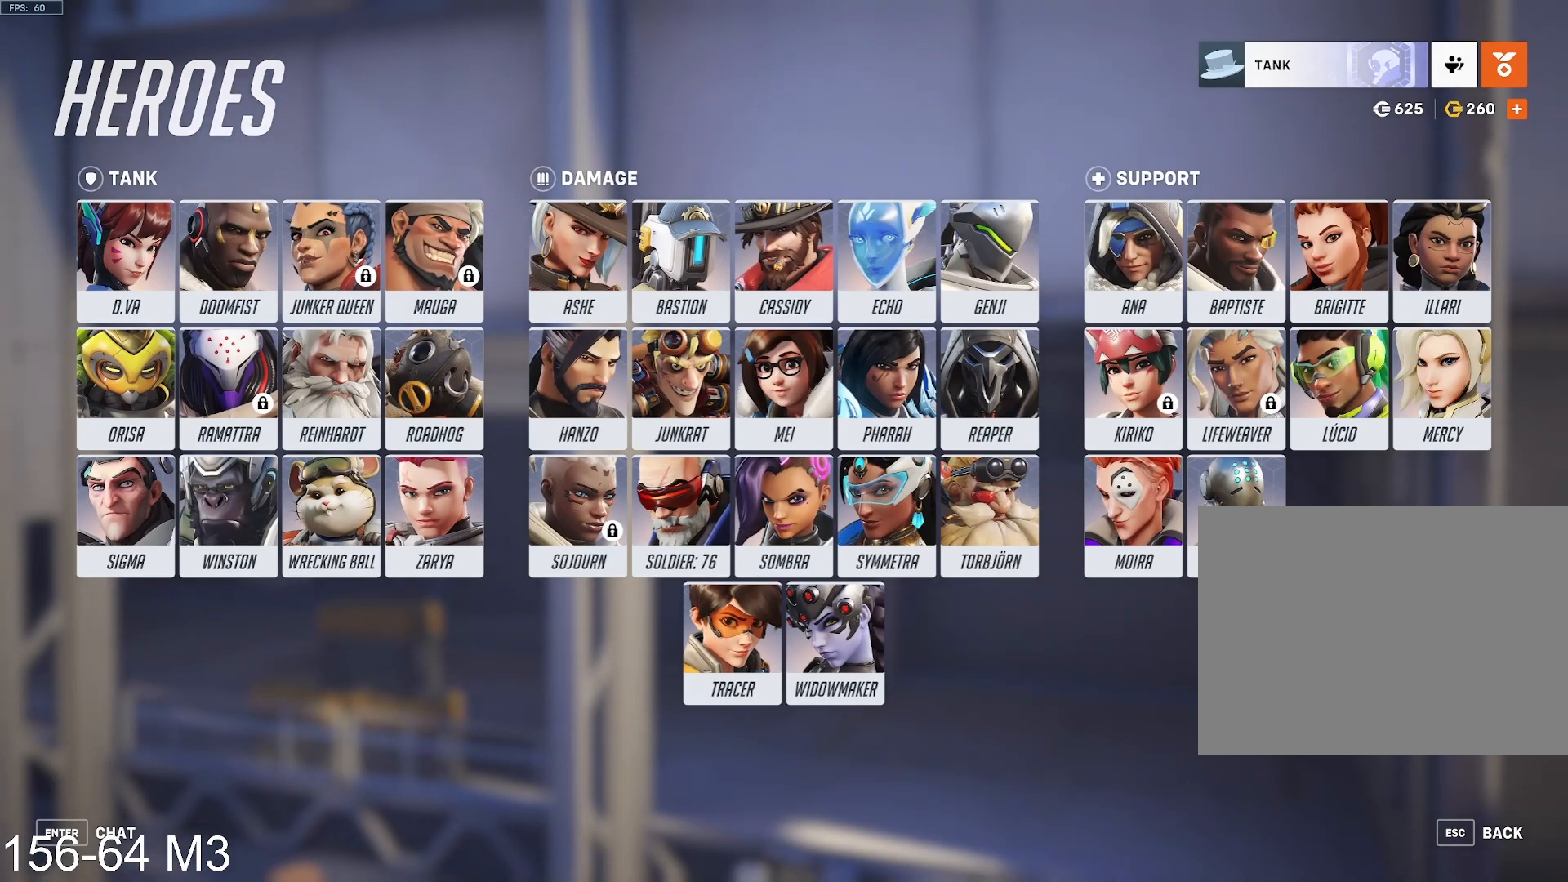
{"keys": [], "mouse": [], "events": []}
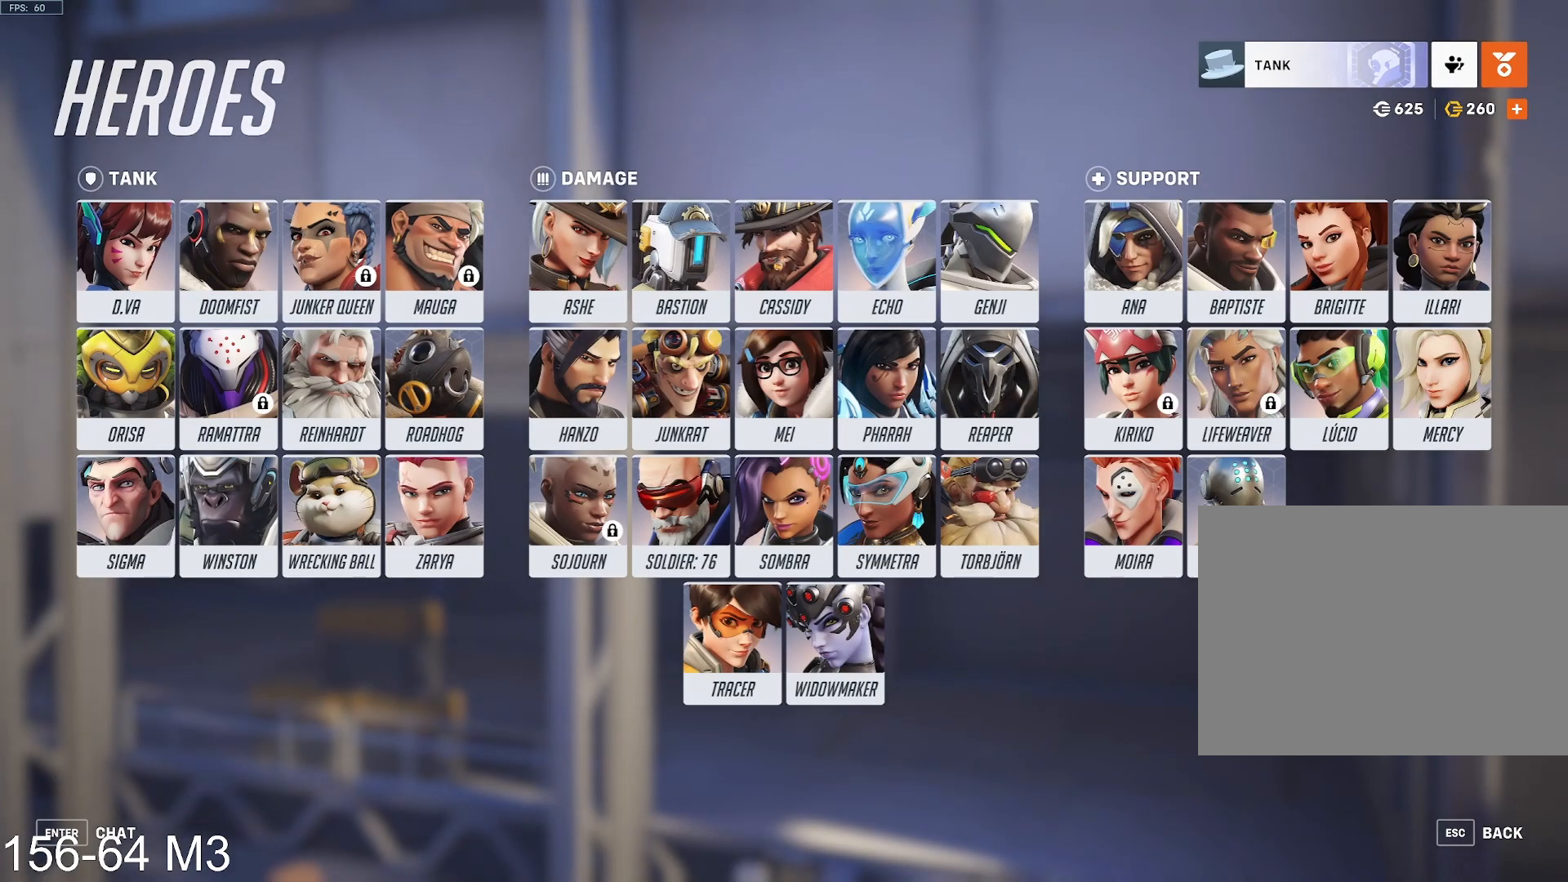
{"keys": [], "mouse": ["left"], "events": [[500, "mouse_left", "down"]]}
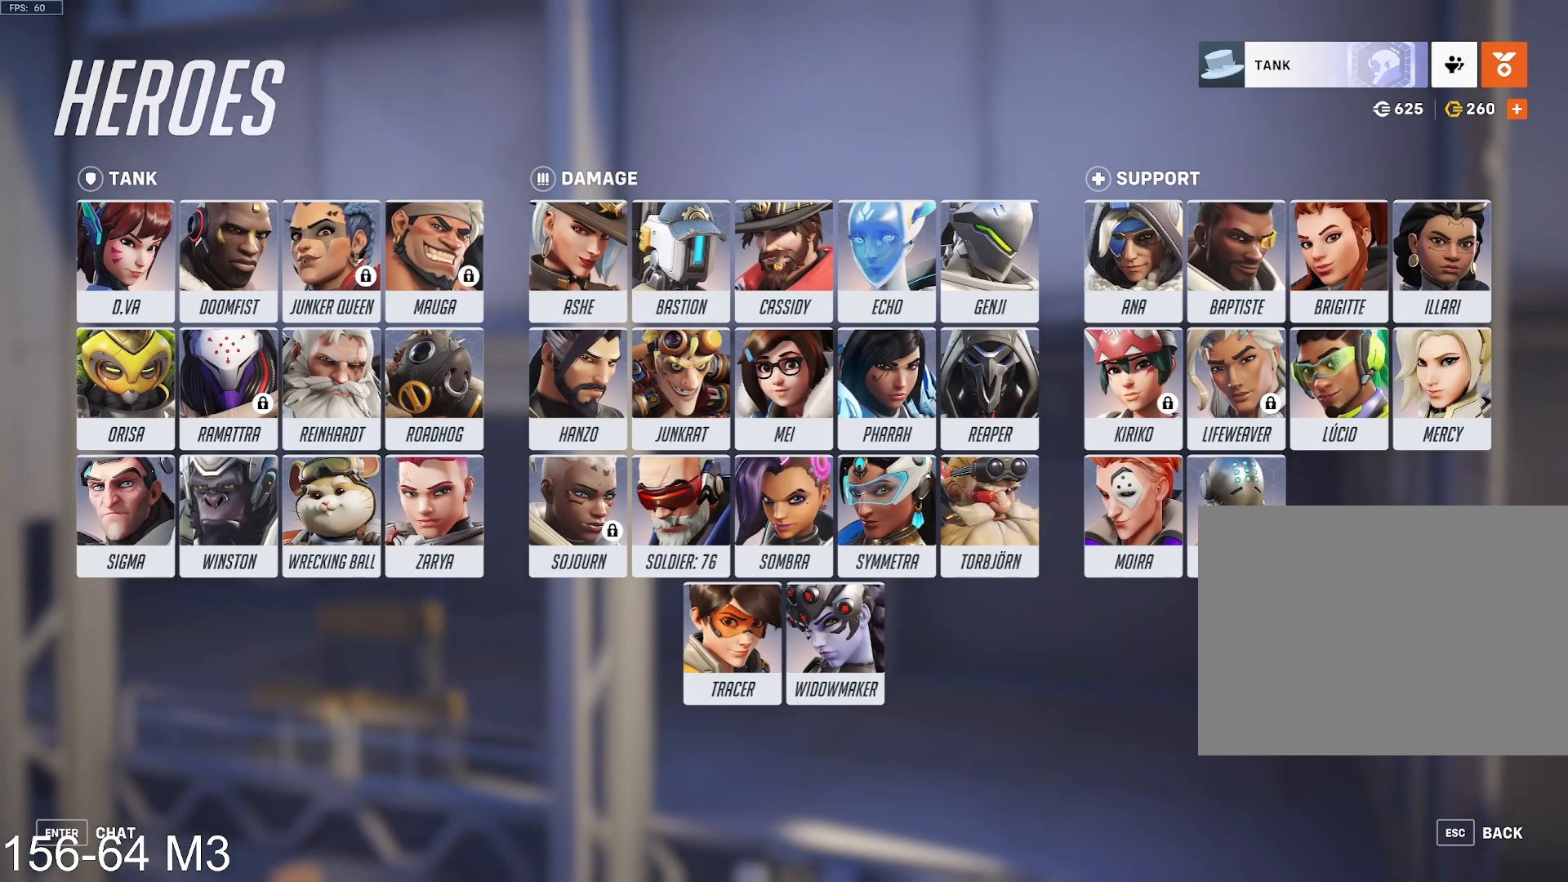
{"keys": [], "mouse": [], "events": [[117, "mouse_left", "up"]]}
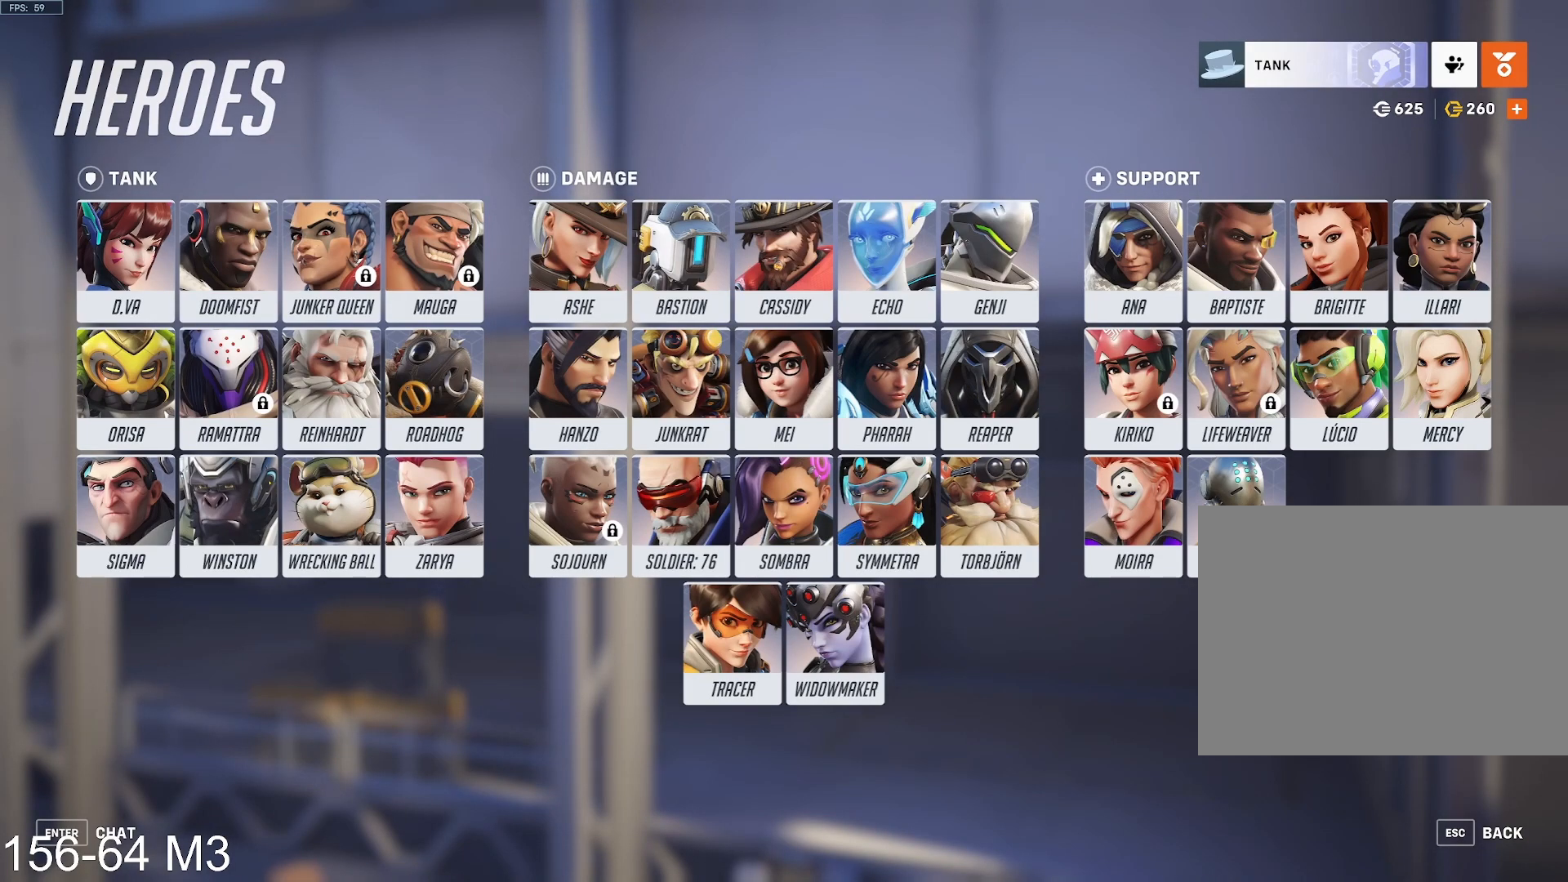
{"keys": [], "mouse": [], "events": []}
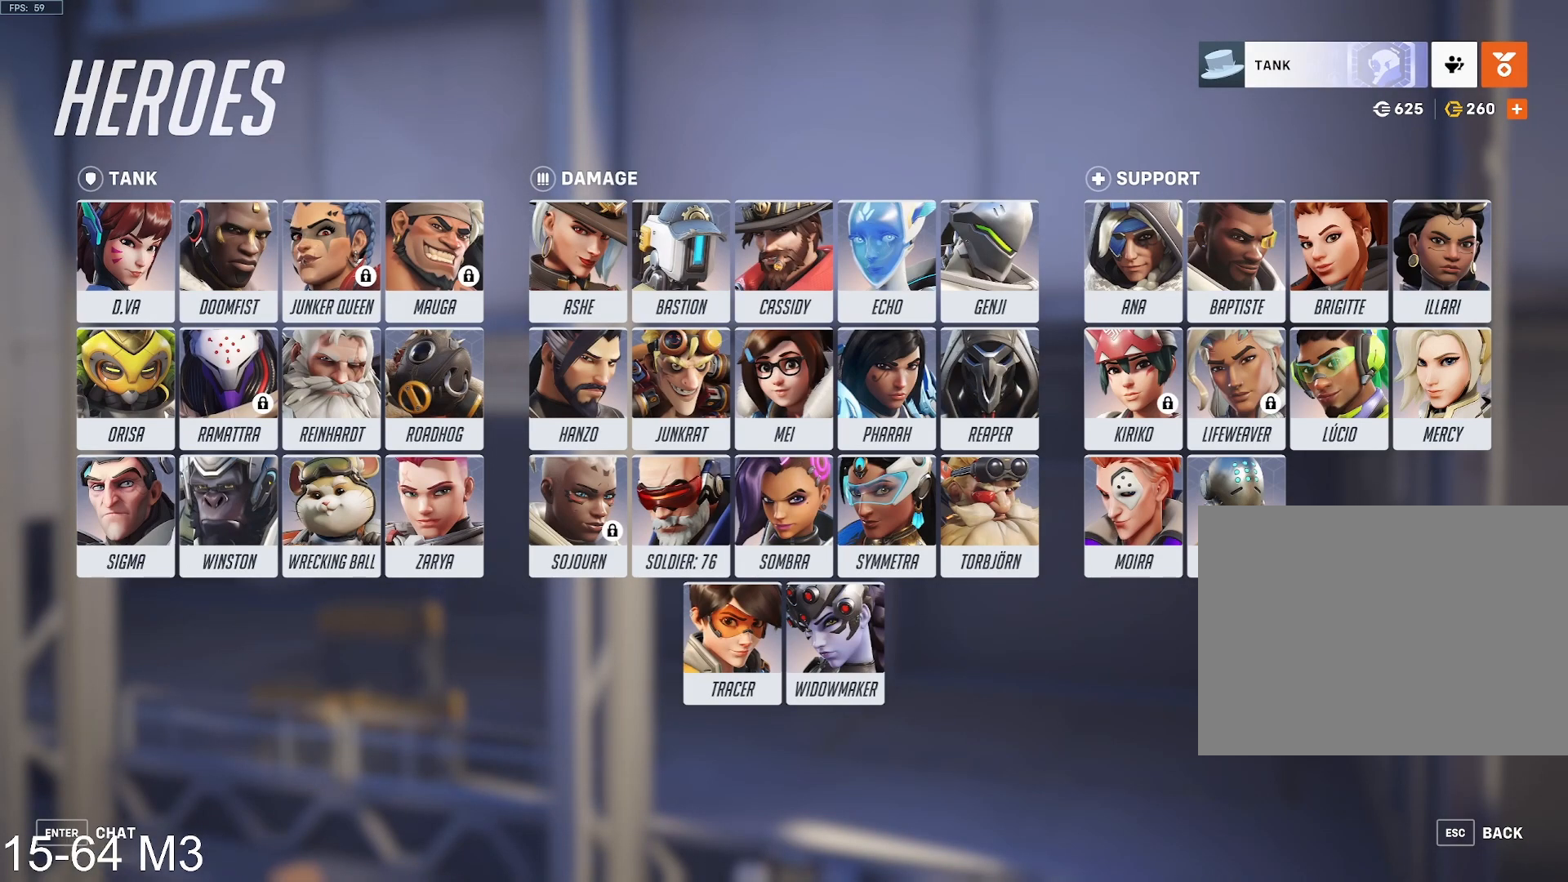
{"keys": [], "mouse": [], "events": []}
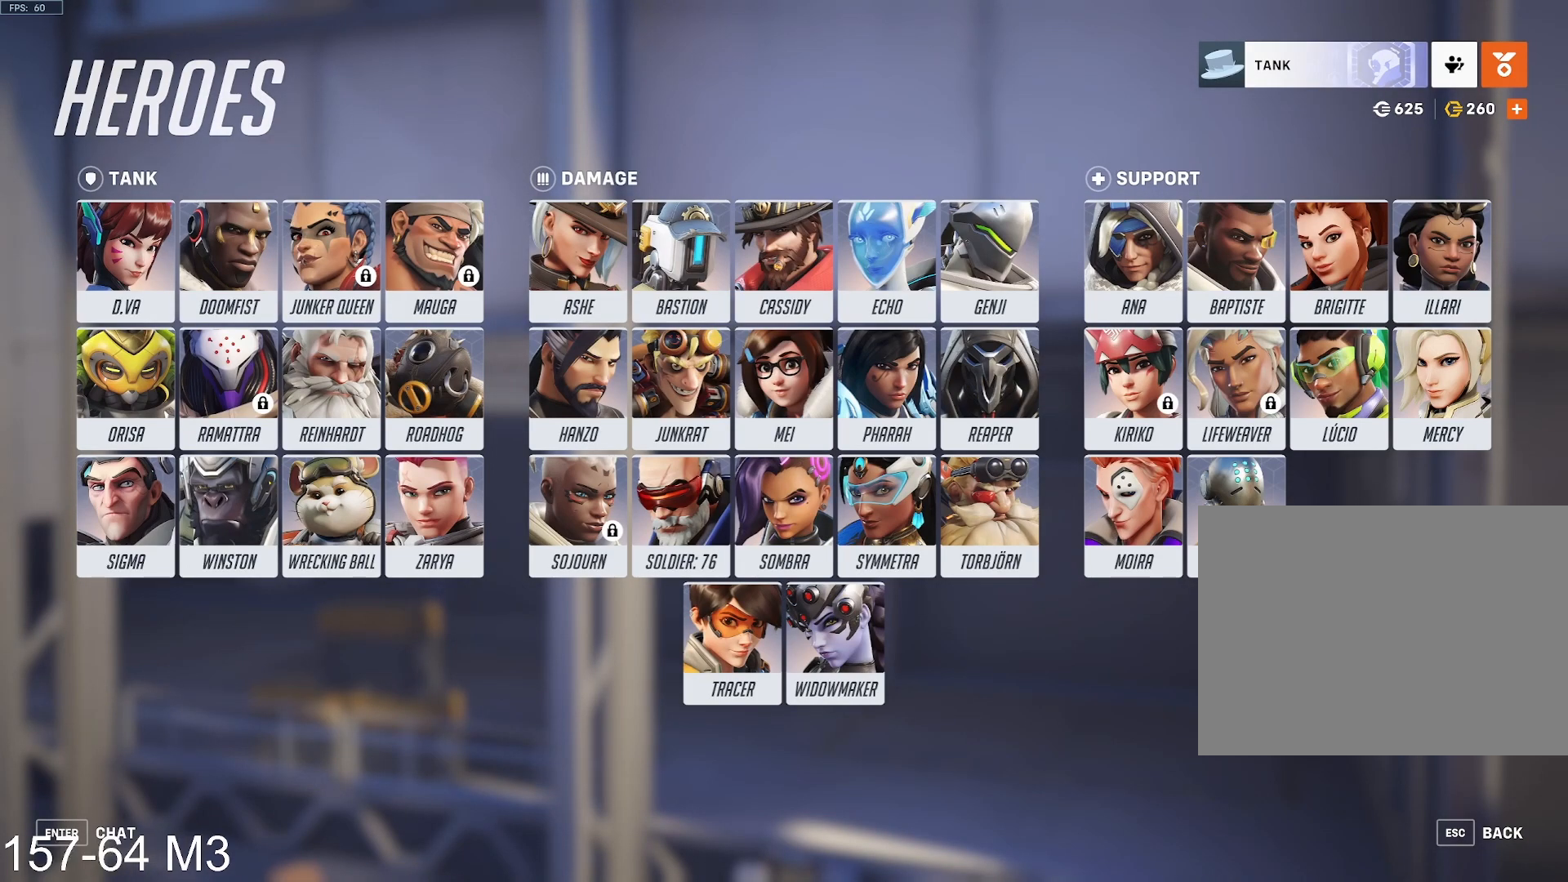
{"keys": [], "mouse": [], "events": []}
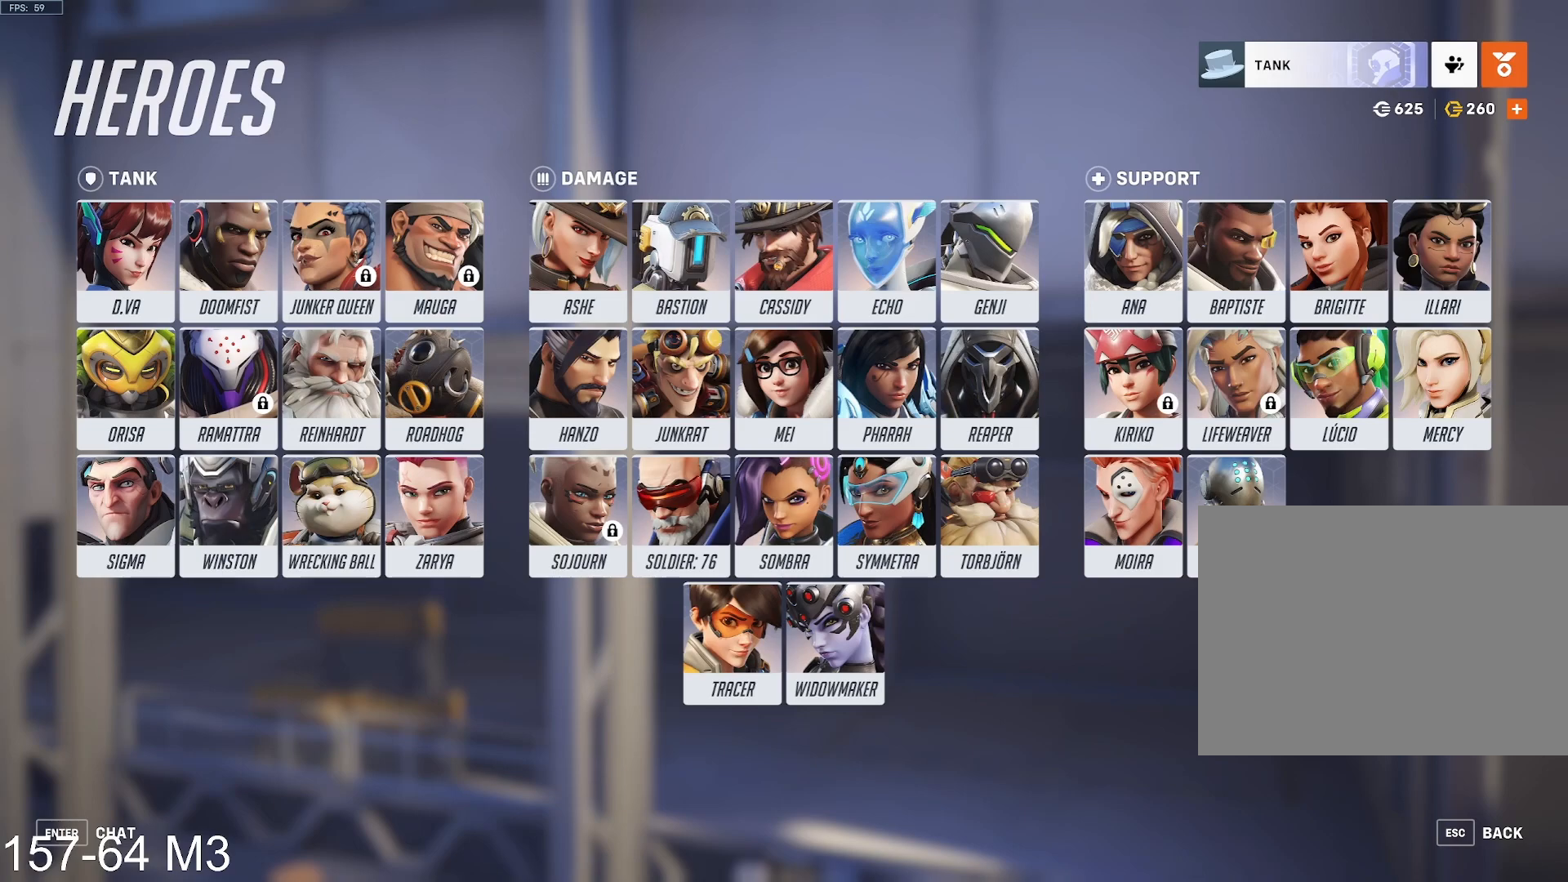
{"keys": [], "mouse": [], "events": []}
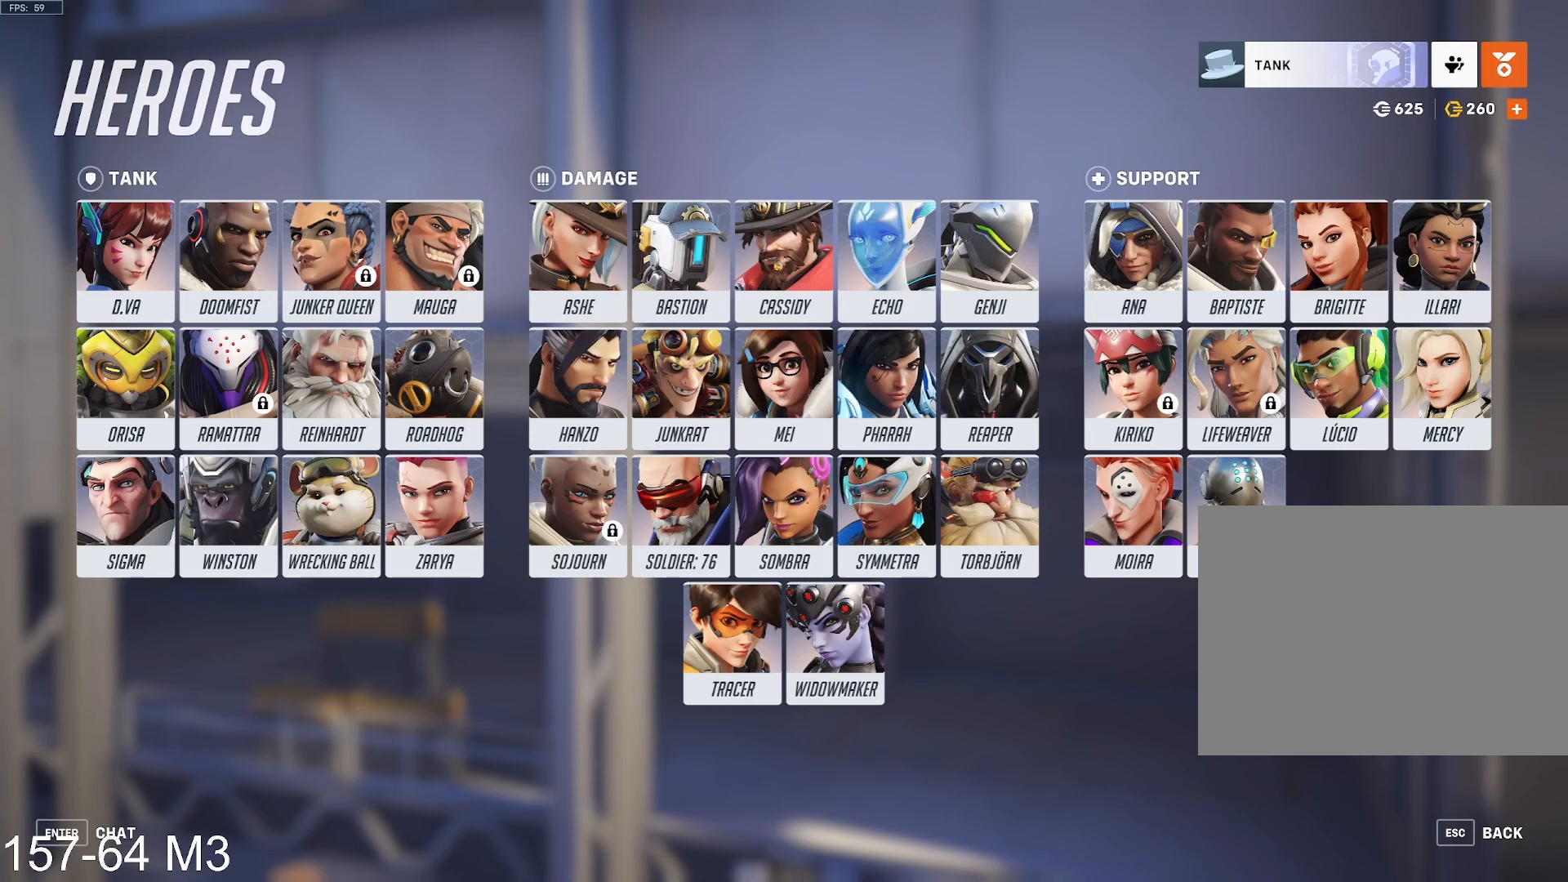
{"keys": [], "mouse": [], "events": []}
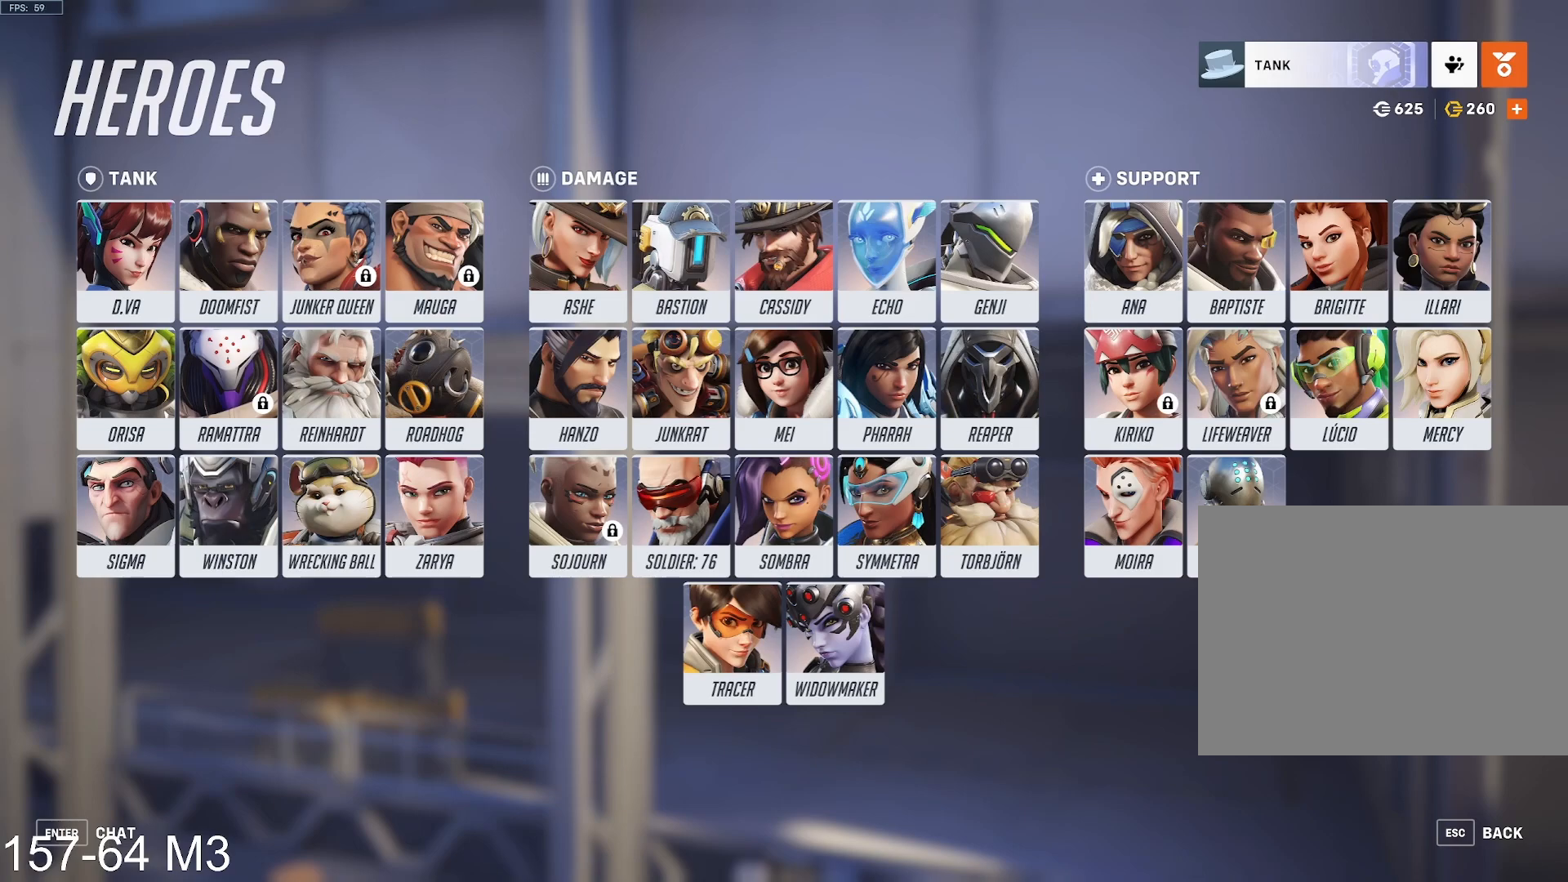
{"keys": [], "mouse": [], "events": [[183, "mouse_left", "down"], [300, "mouse_left", "up"]]}
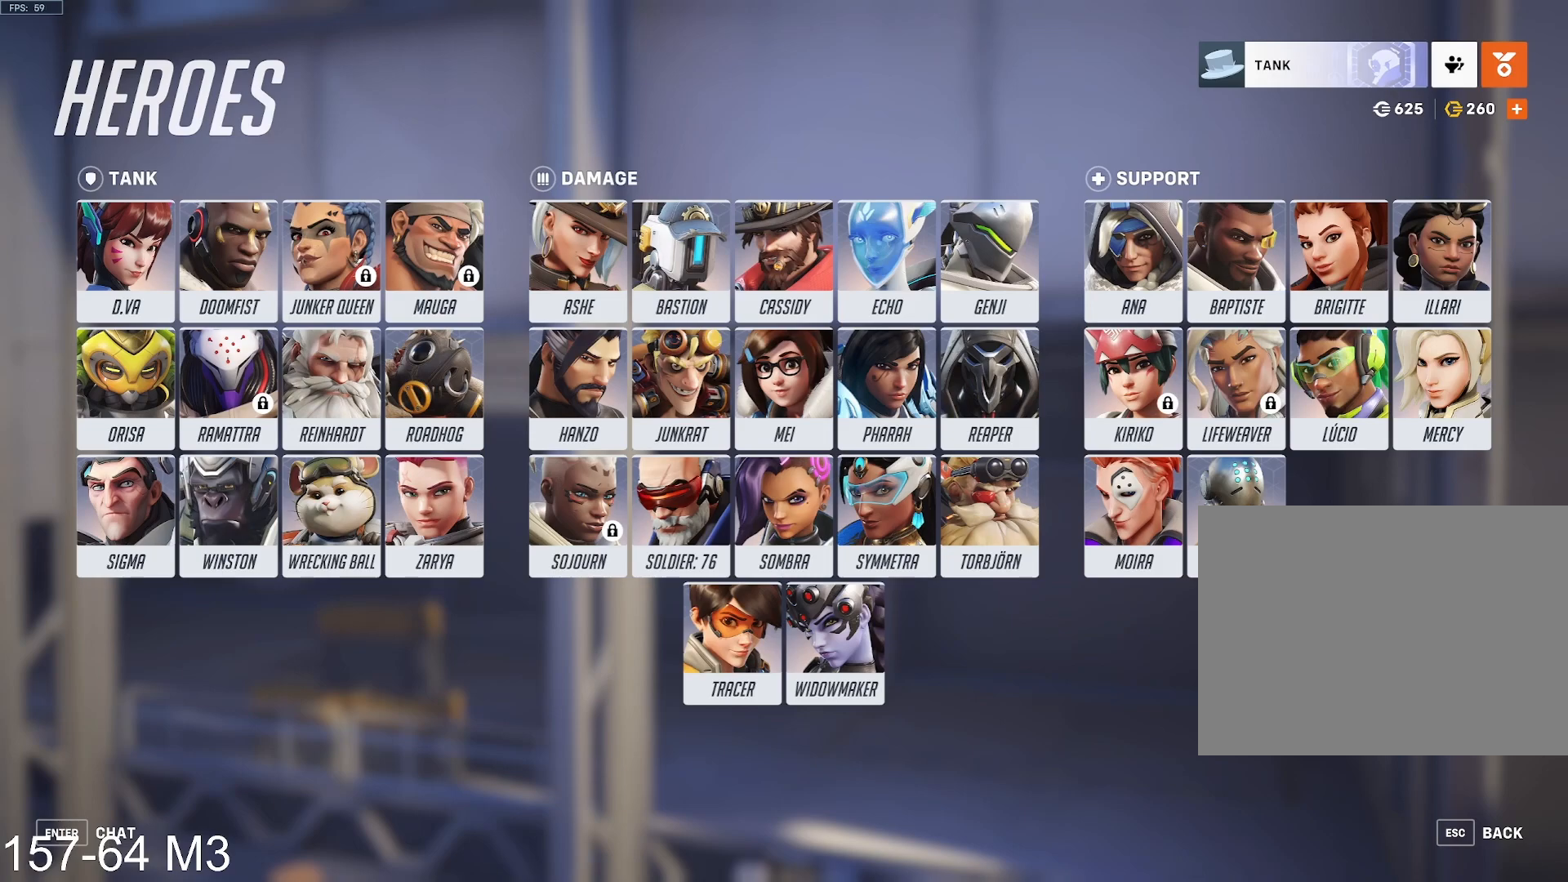
{"keys": [], "mouse": [], "events": []}
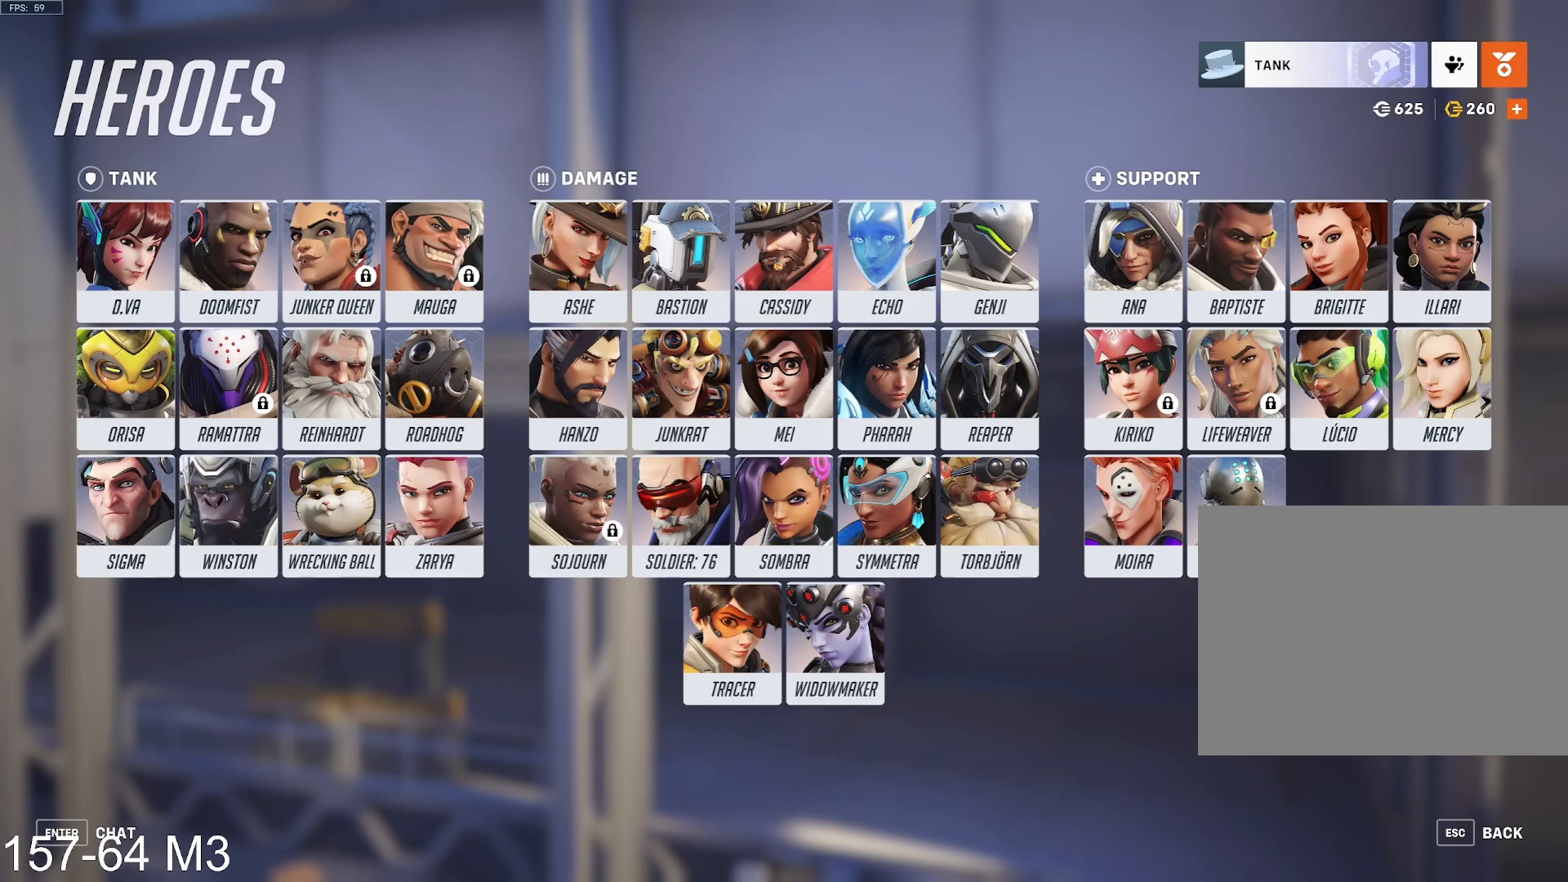
{"keys": [], "mouse": [], "events": []}